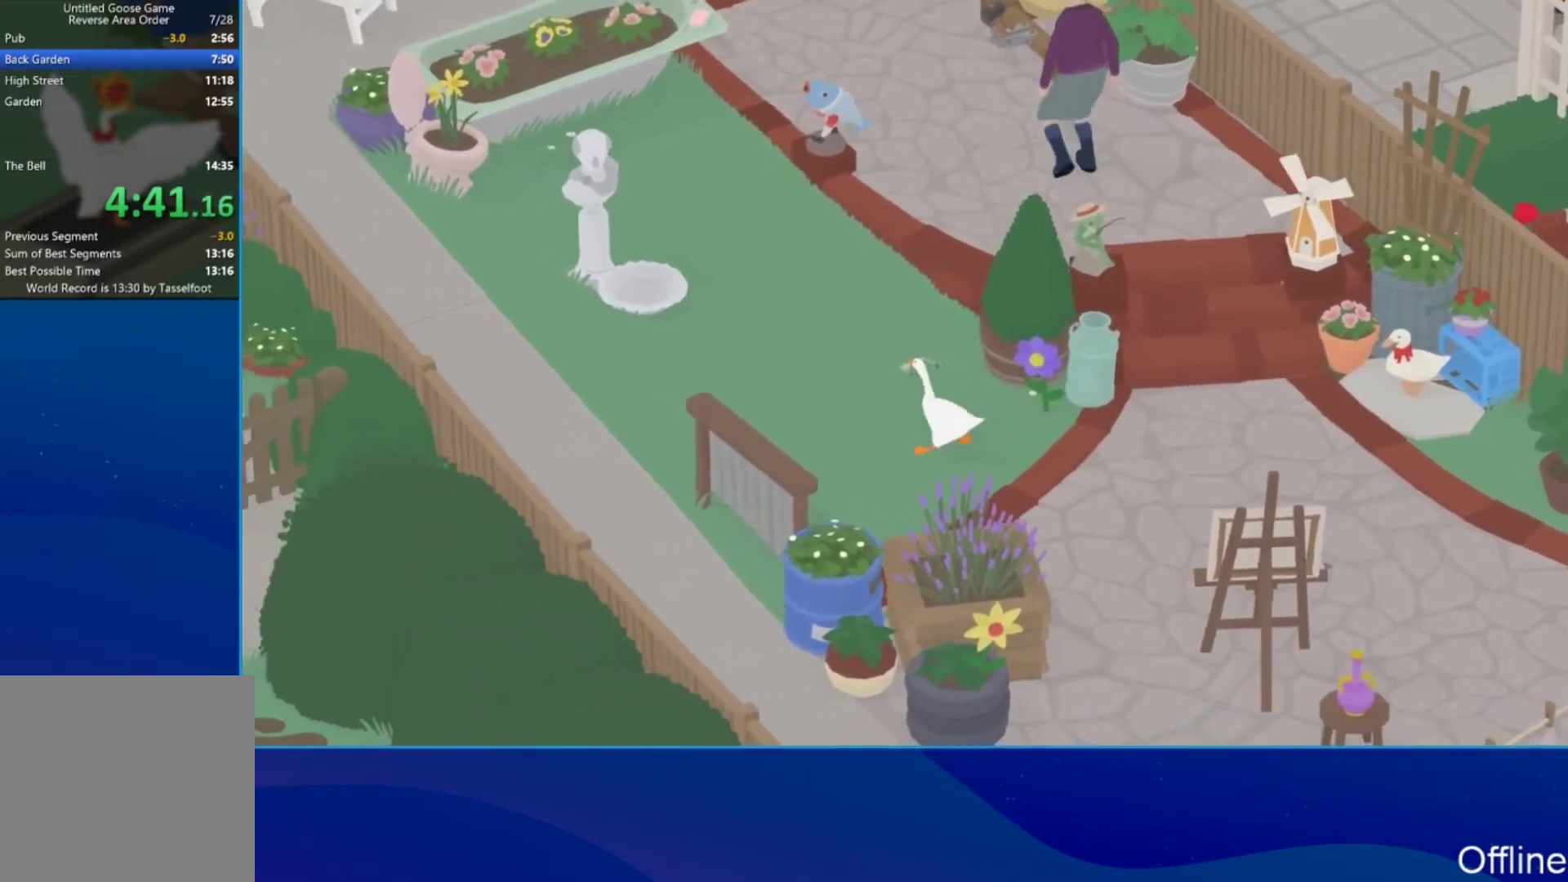
Gameplay with a controller (Xbox layout); each line is a JSON object with the inputs held at the frame after it. "button_events" lists button changes between this image and that frame as [ms after this image, input, new state], when the widget could be followed in between (sticks are given only as held states). Not read: R3 right_stick.
{"buttons": ["A"], "left_stick": "up", "button_events": [[200, "A", "up"], [300, "A", "down"]]}
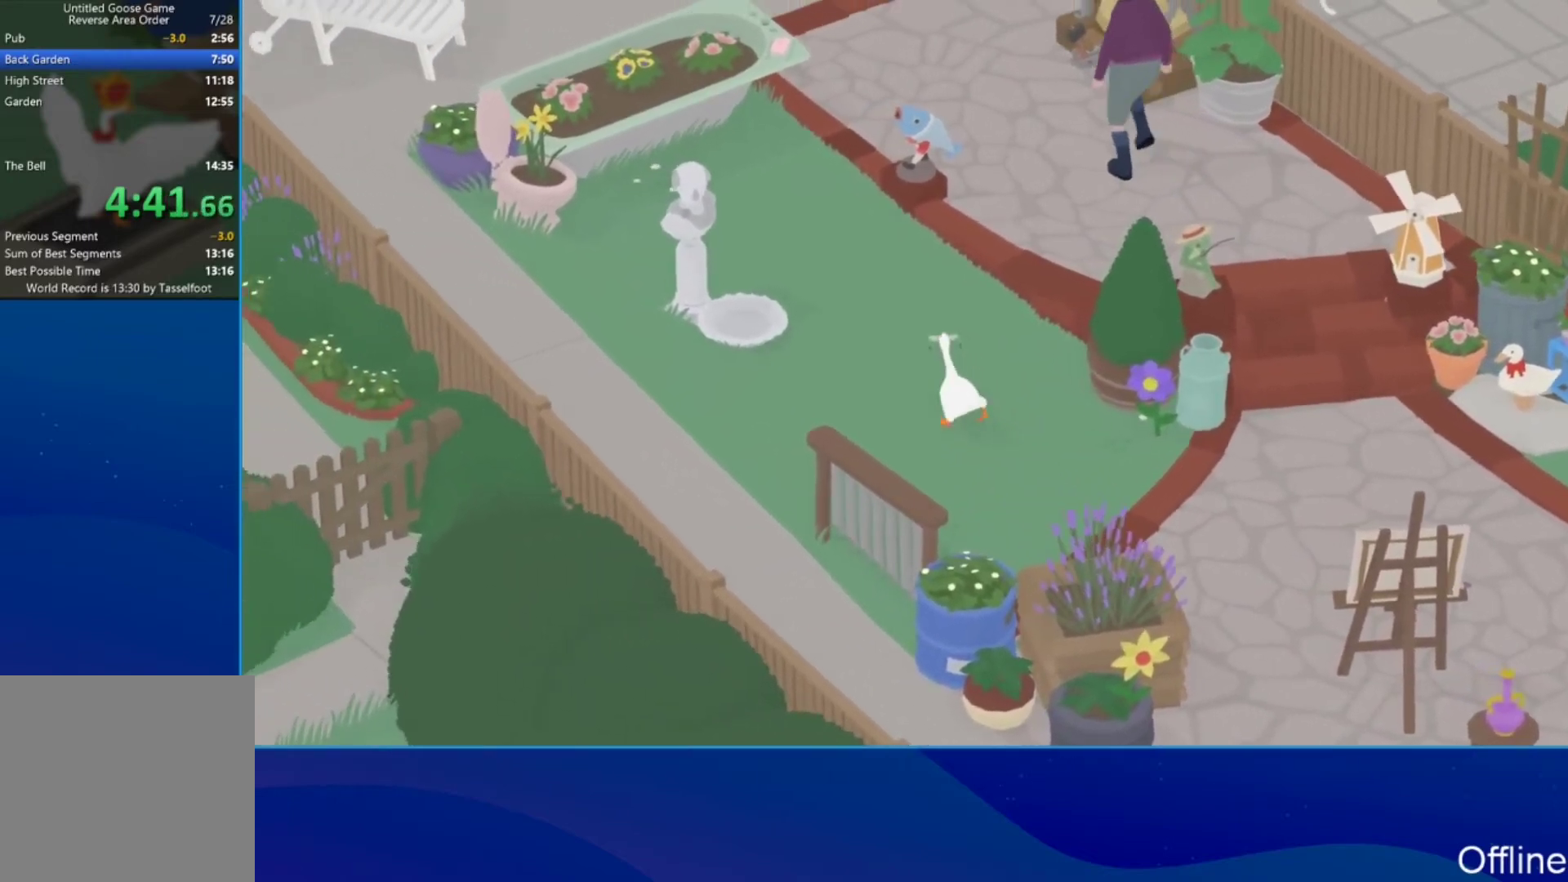
{"buttons": ["A"], "left_stick": "up-left", "button_events": []}
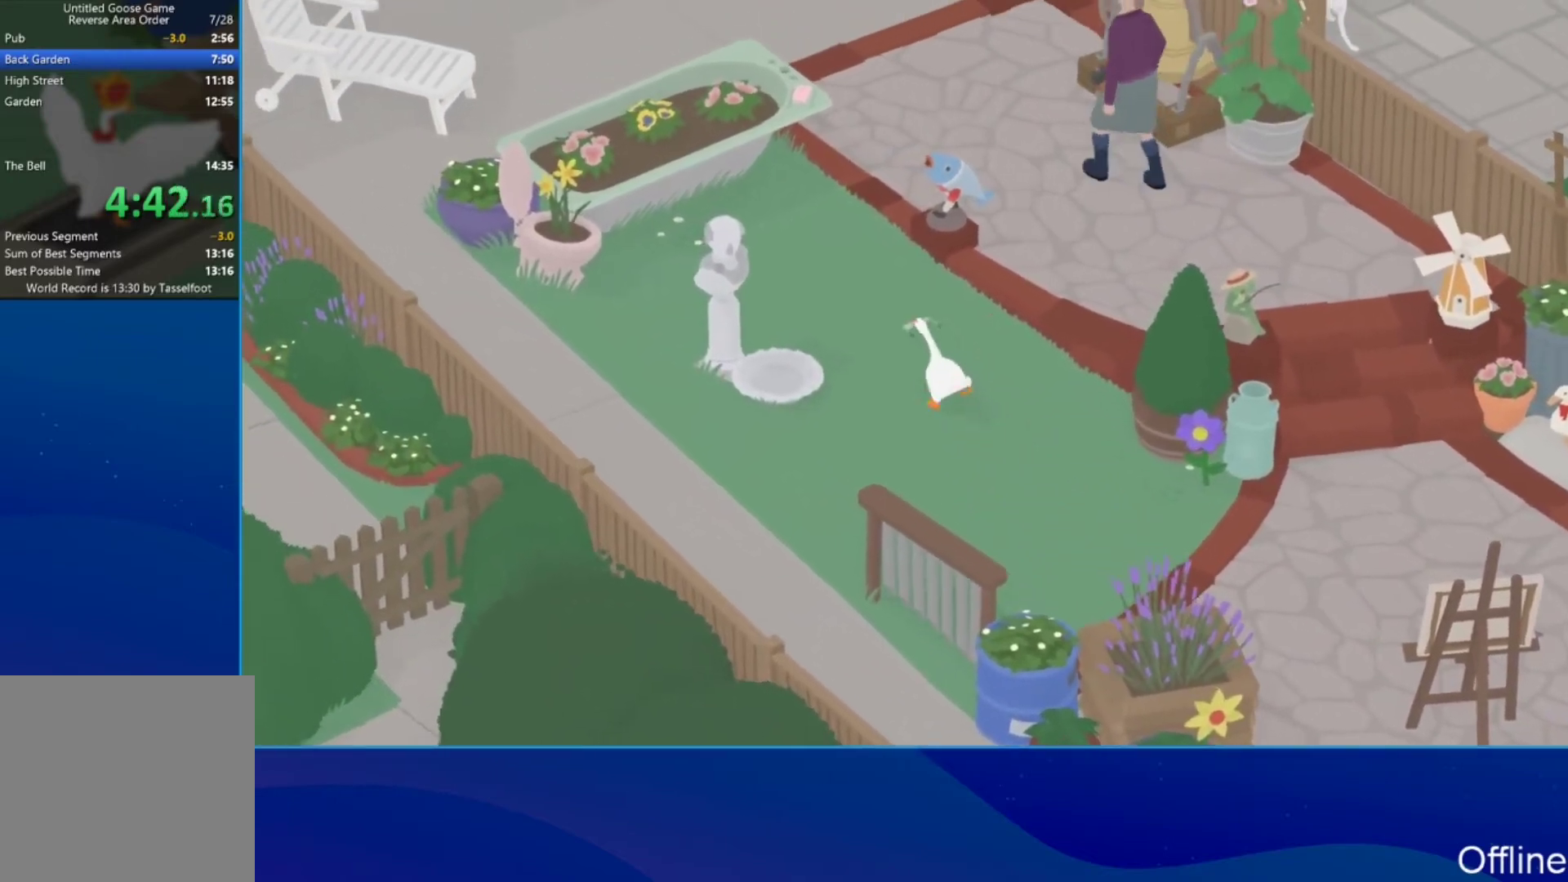
{"buttons": ["A"], "left_stick": "up-left", "button_events": []}
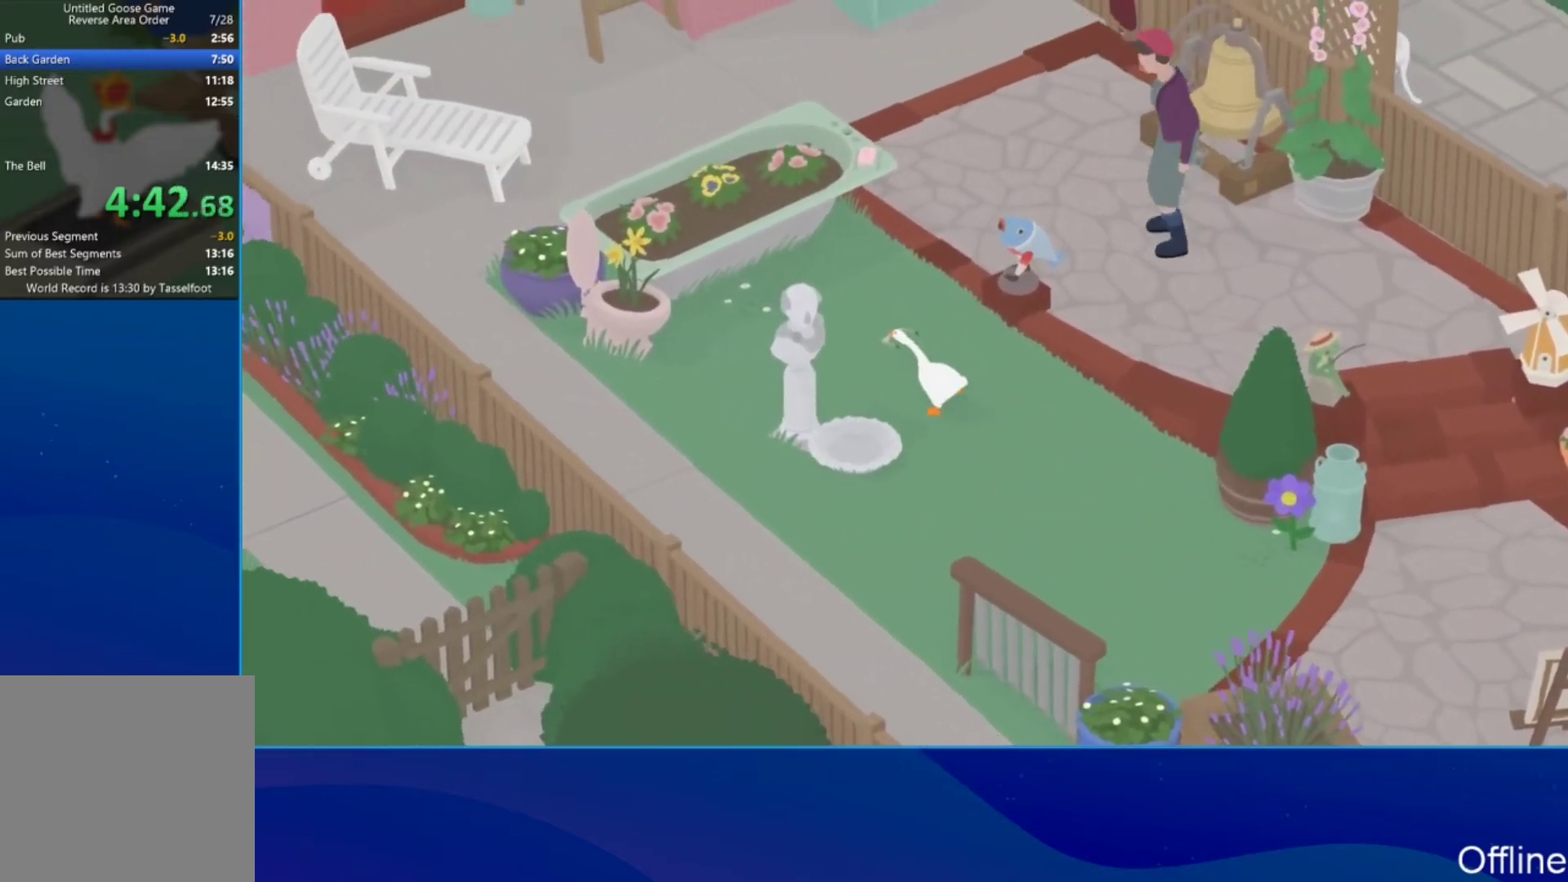
{"buttons": [], "left_stick": "down-right", "button_events": [[167, "B", "down"], [200, "A", "up"], [267, "B", "up"]]}
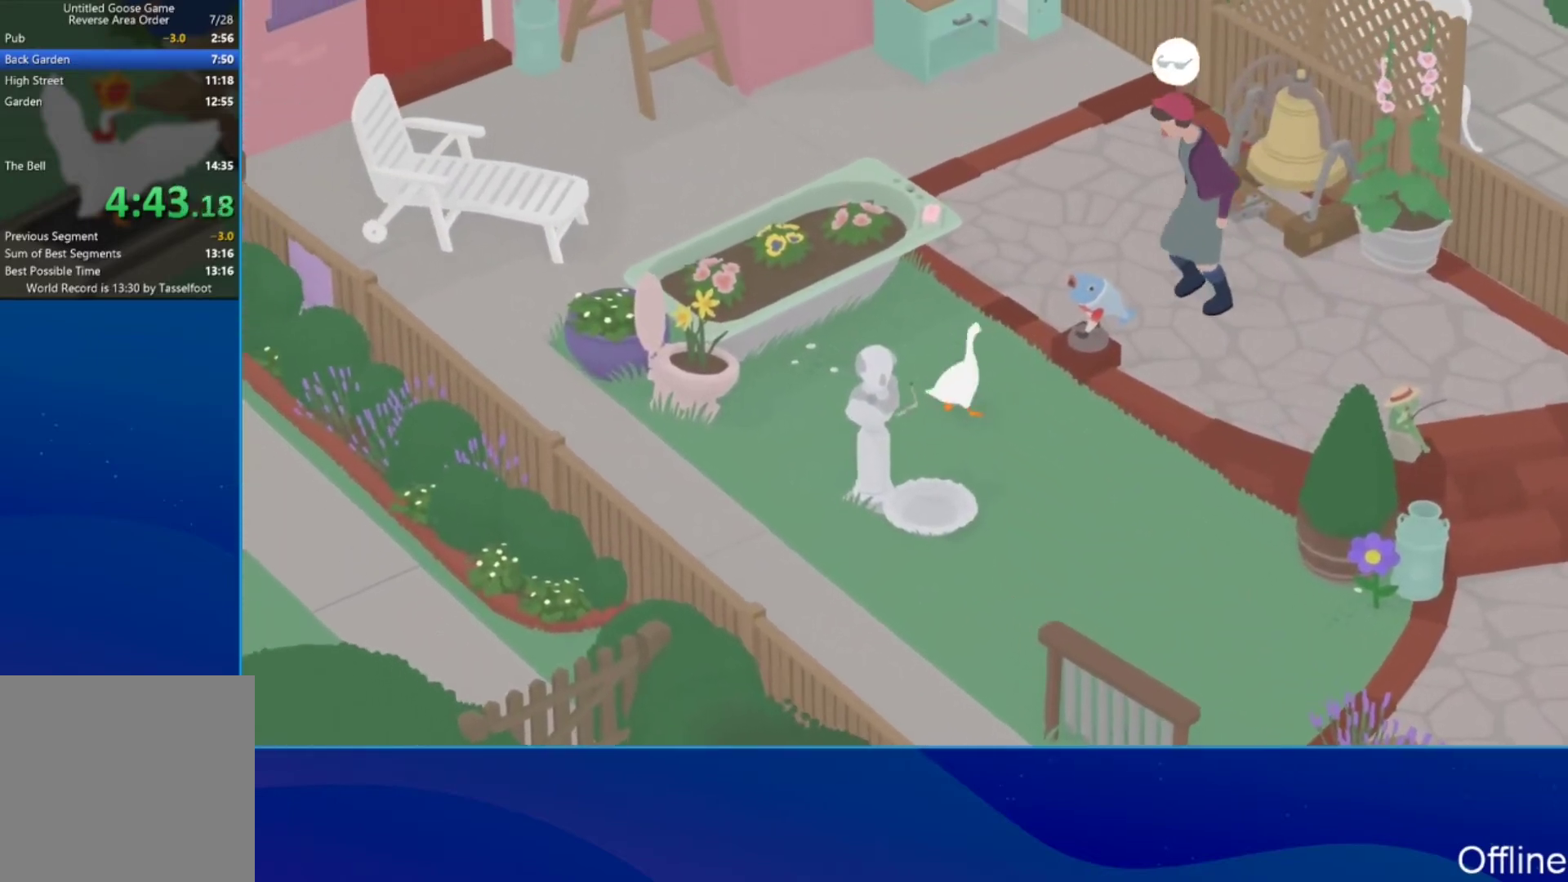
{"buttons": ["A"], "left_stick": "down-right", "button_events": [[167, "A", "down"], [300, "A", "up"], [400, "A", "down"]]}
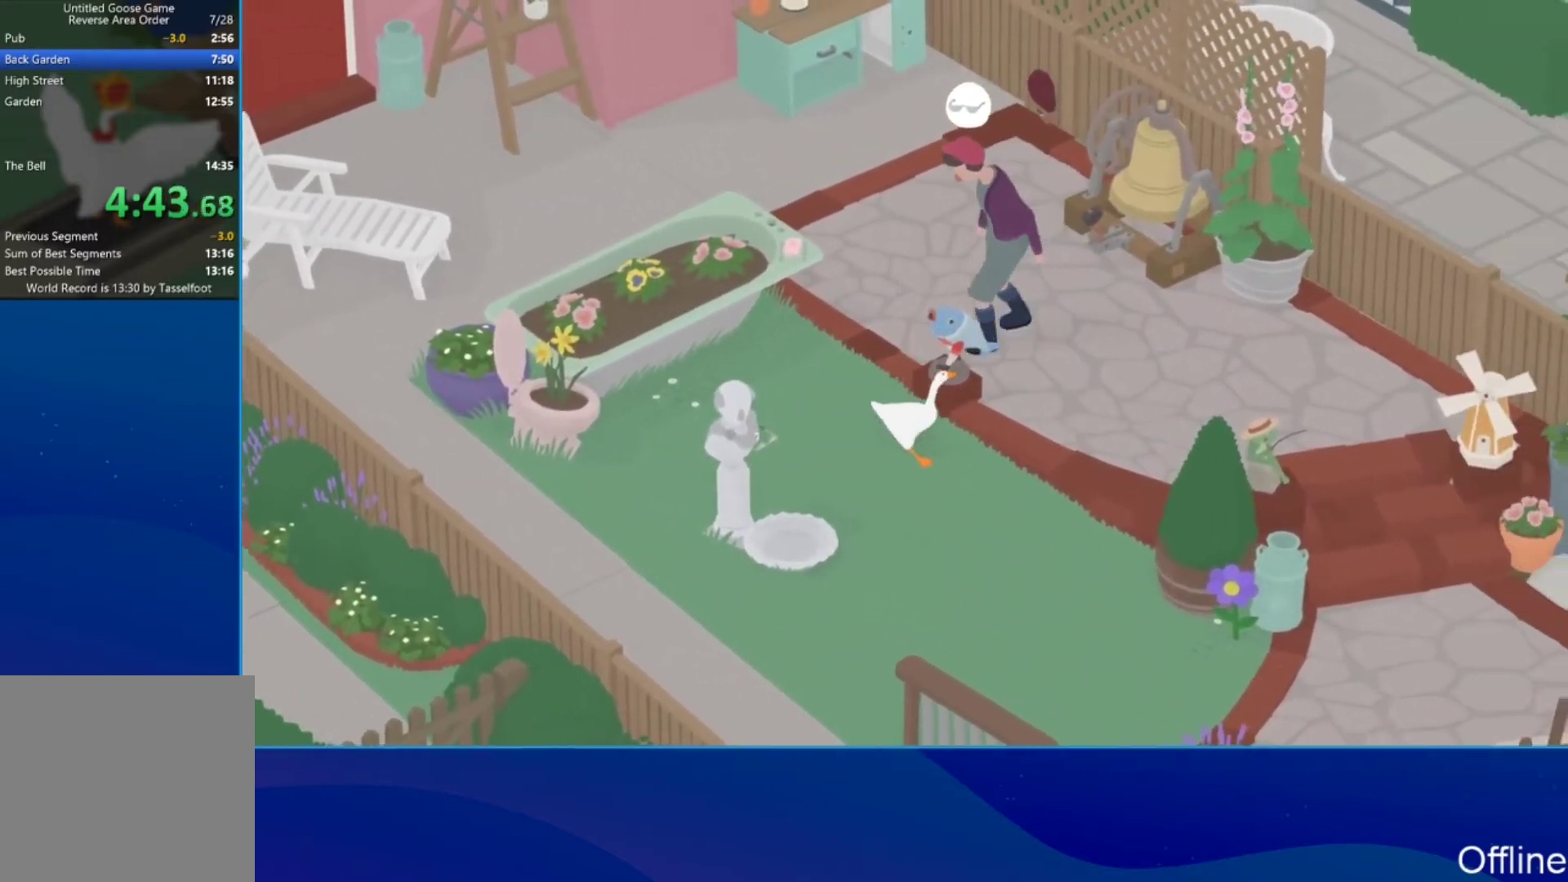
{"buttons": ["A"], "left_stick": "up-right", "button_events": [[200, "A", "up"], [400, "A", "down"]]}
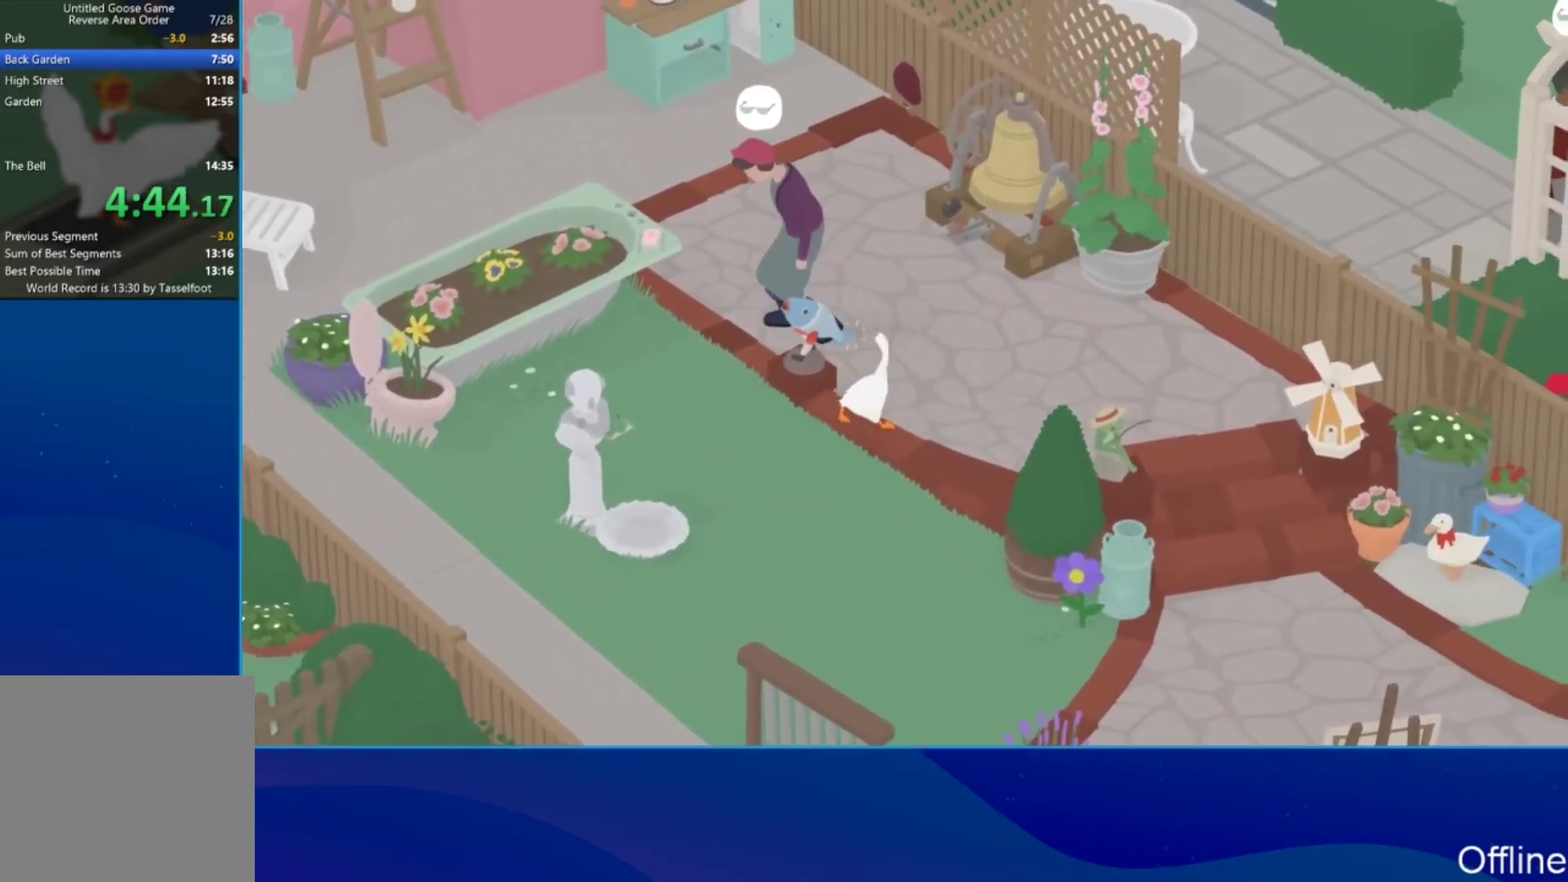
{"buttons": ["A"], "left_stick": "up", "button_events": [[33, "A", "up"], [167, "A", "down"], [233, "A", "up"], [367, "A", "down"]]}
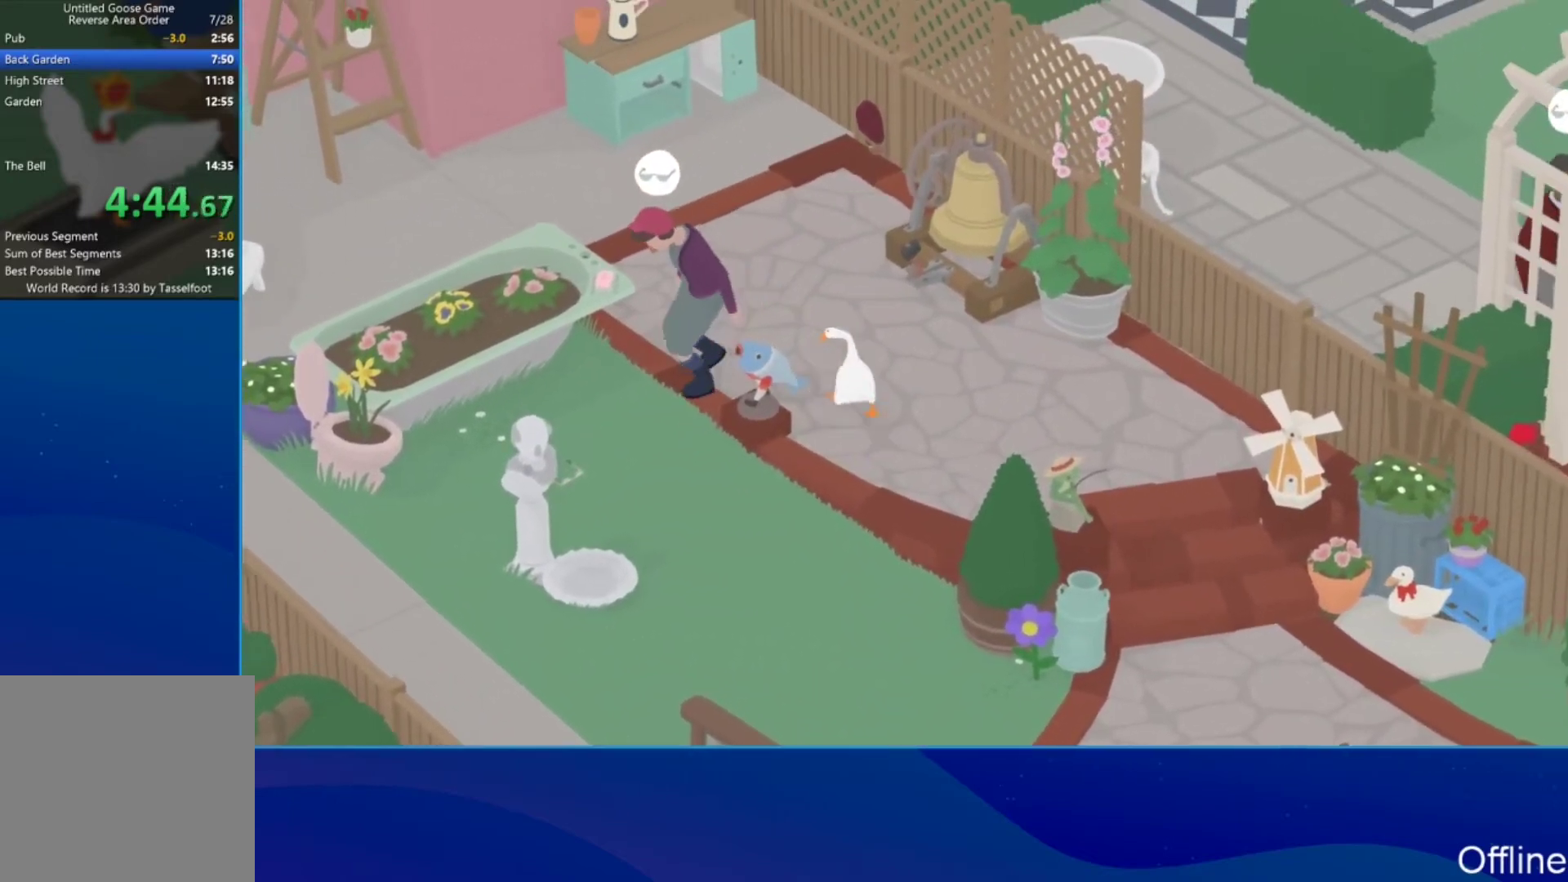
{"buttons": ["A"], "left_stick": "up", "button_events": []}
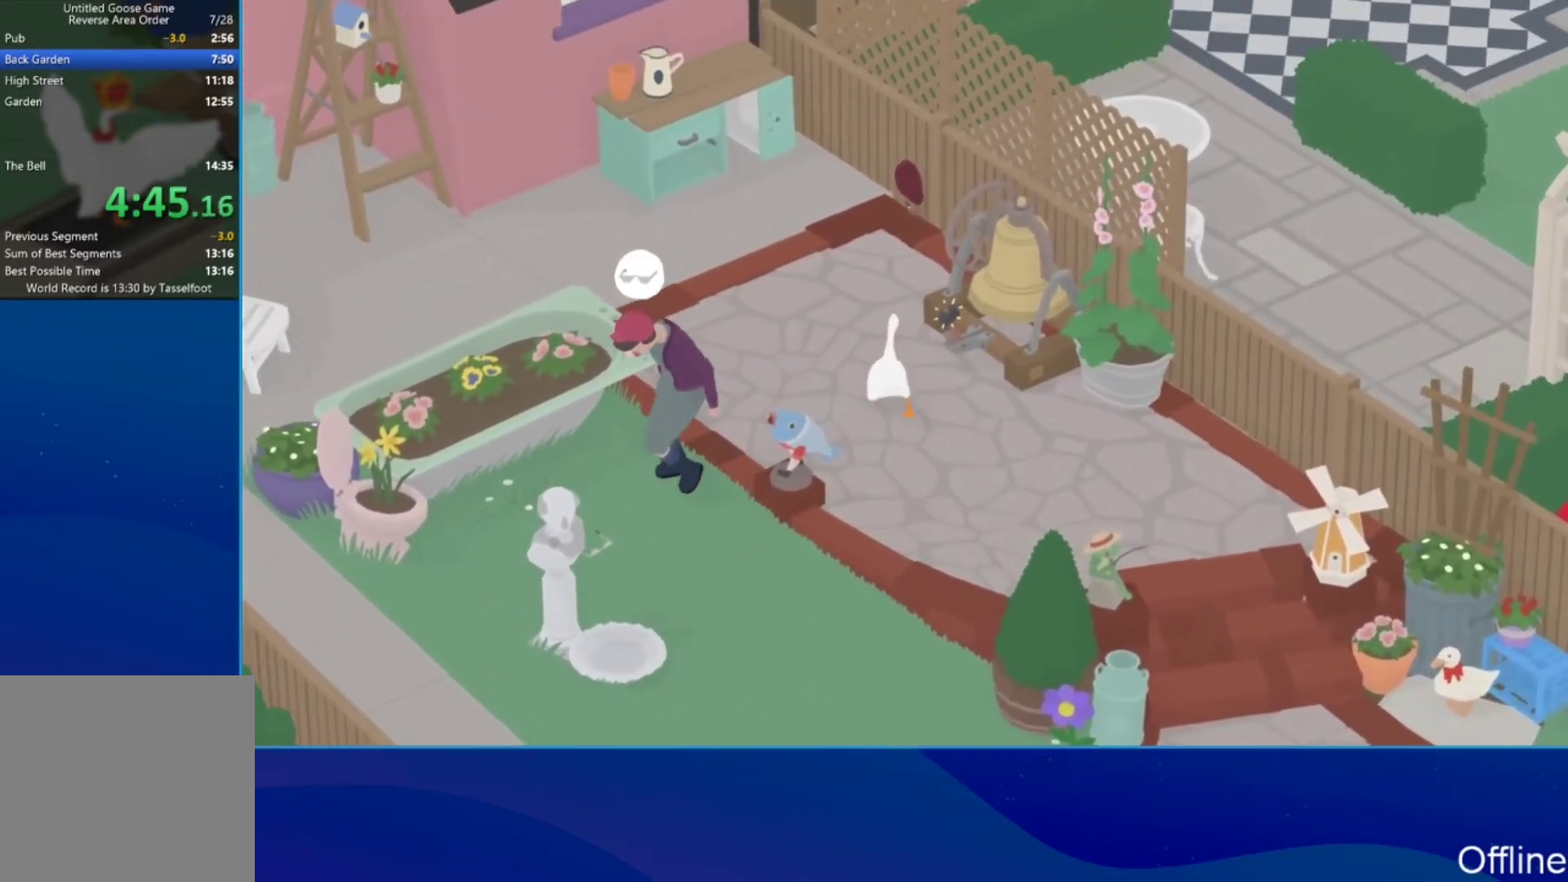
{"buttons": ["A"], "left_stick": "up", "button_events": []}
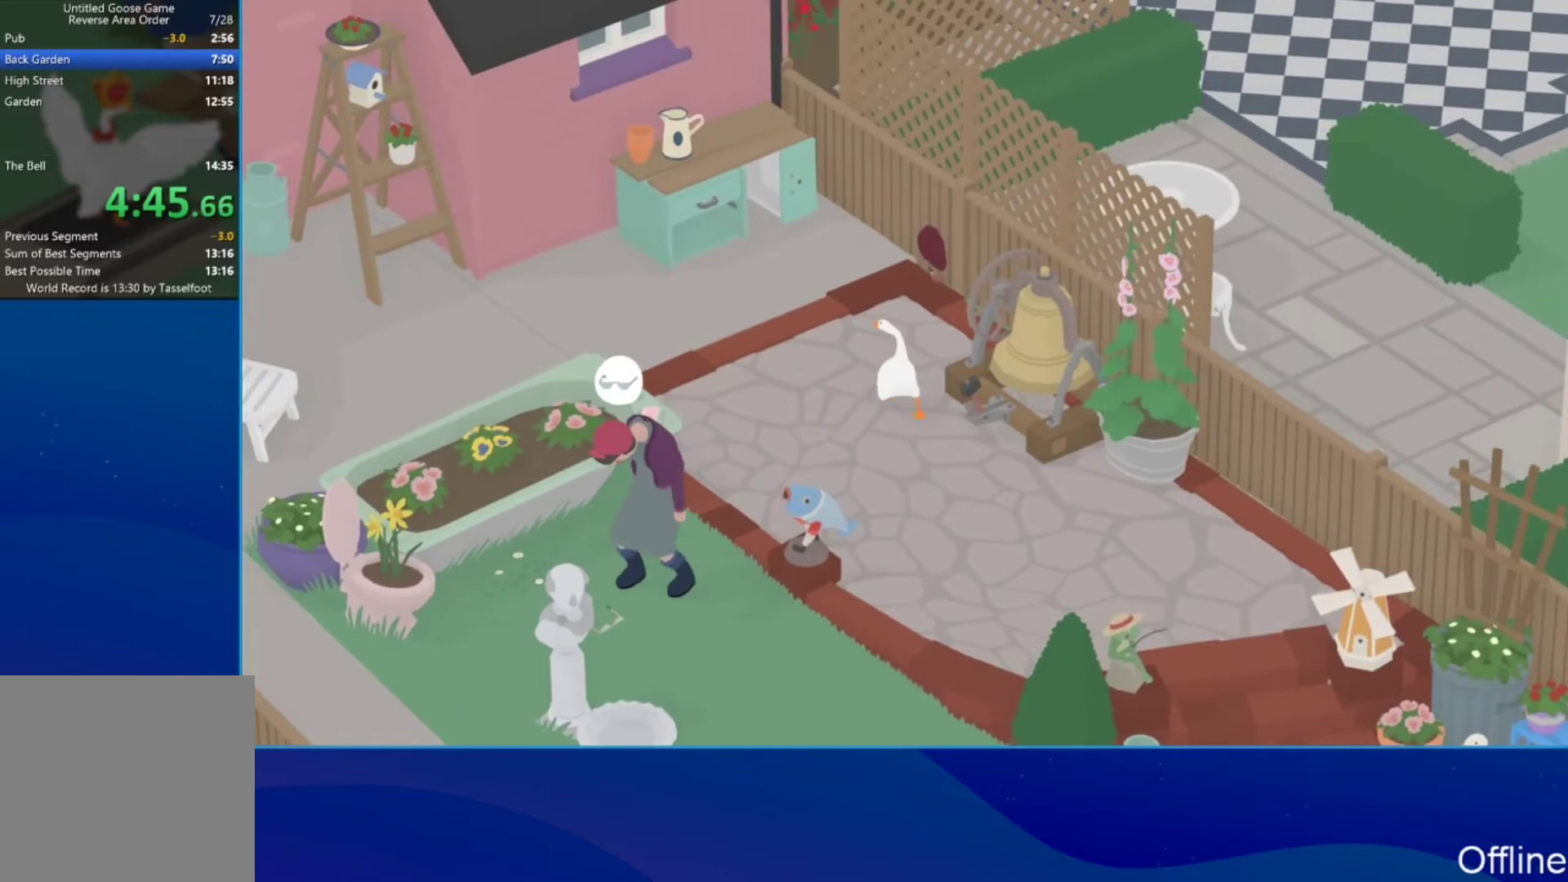
{"buttons": ["A"], "left_stick": "up", "button_events": []}
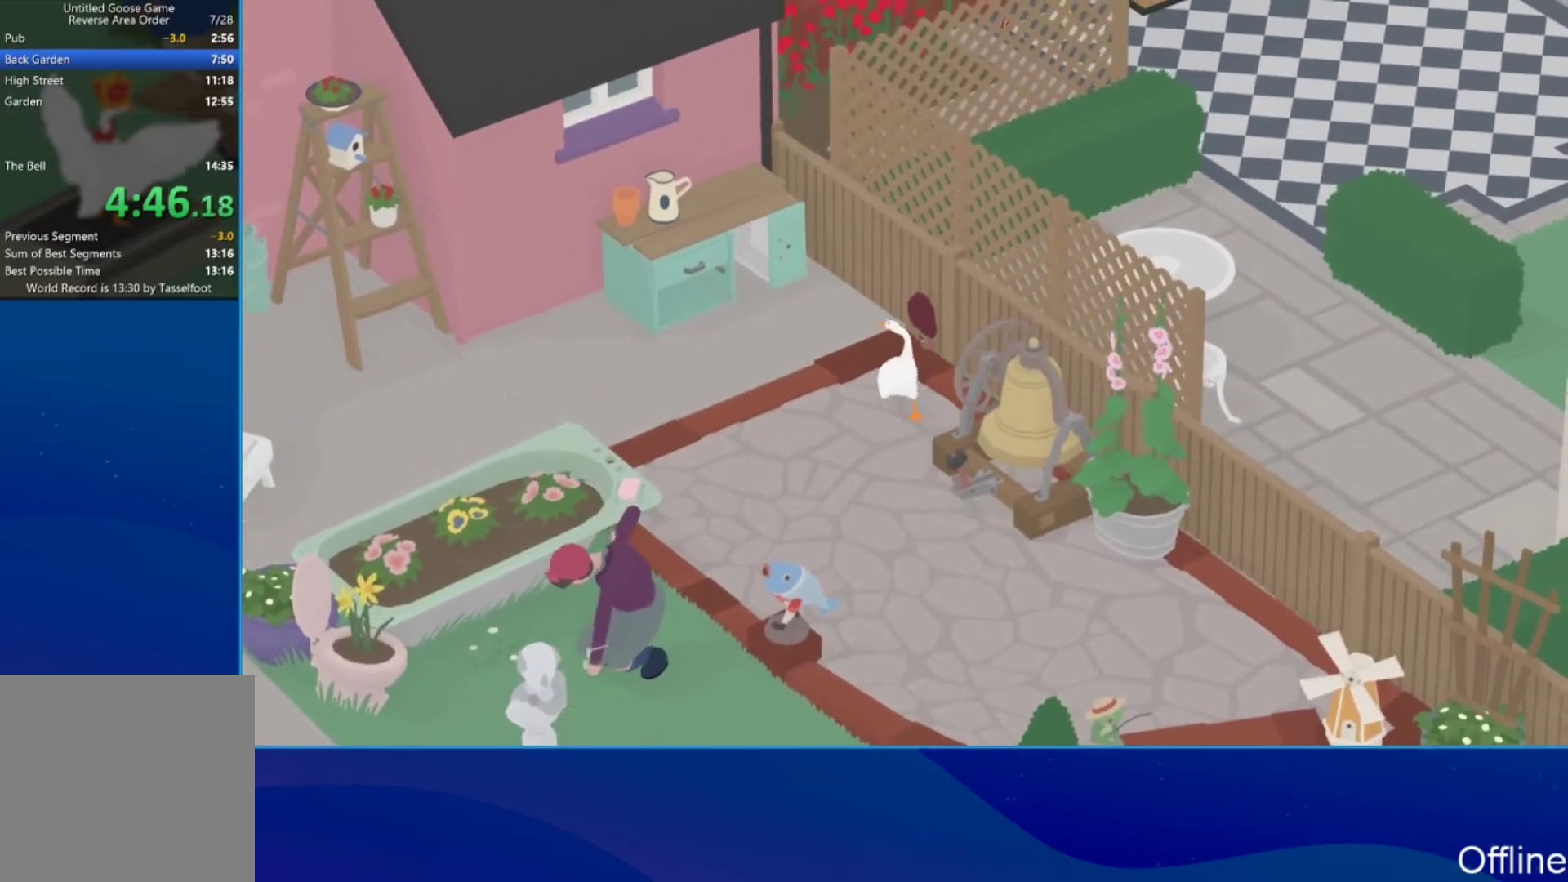
{"buttons": [], "left_stick": "down-left", "button_events": [[33, "A", "up"], [200, "B", "down"], [300, "B", "up"]]}
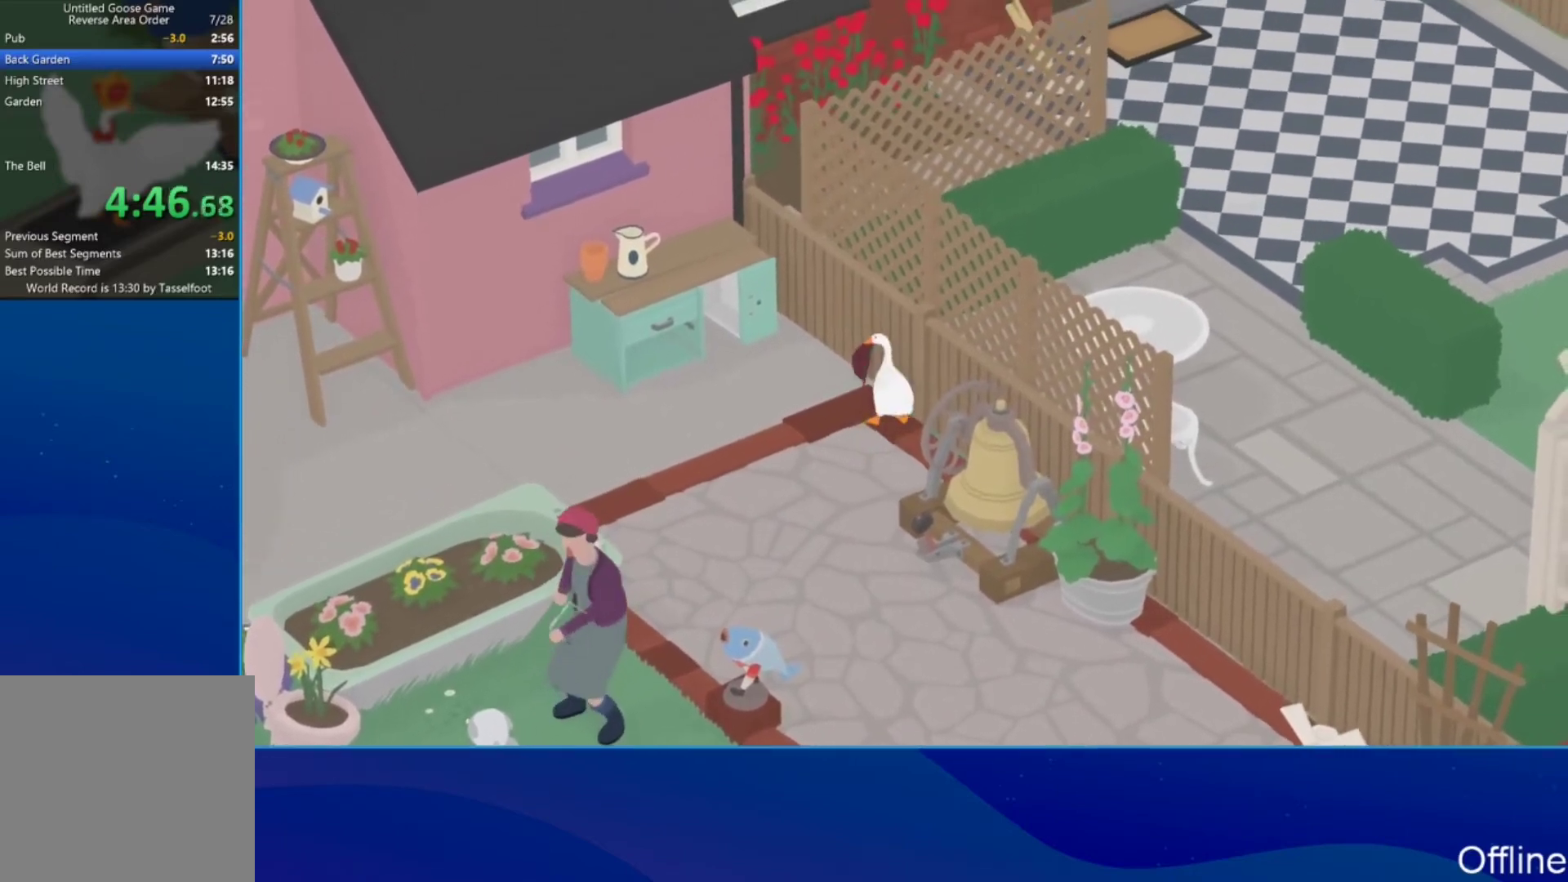
{"buttons": ["A"], "left_stick": "down", "button_events": [[100, "A", "down"], [200, "A", "up"], [367, "A", "down"], [433, "A", "up"], [500, "A", "down"]]}
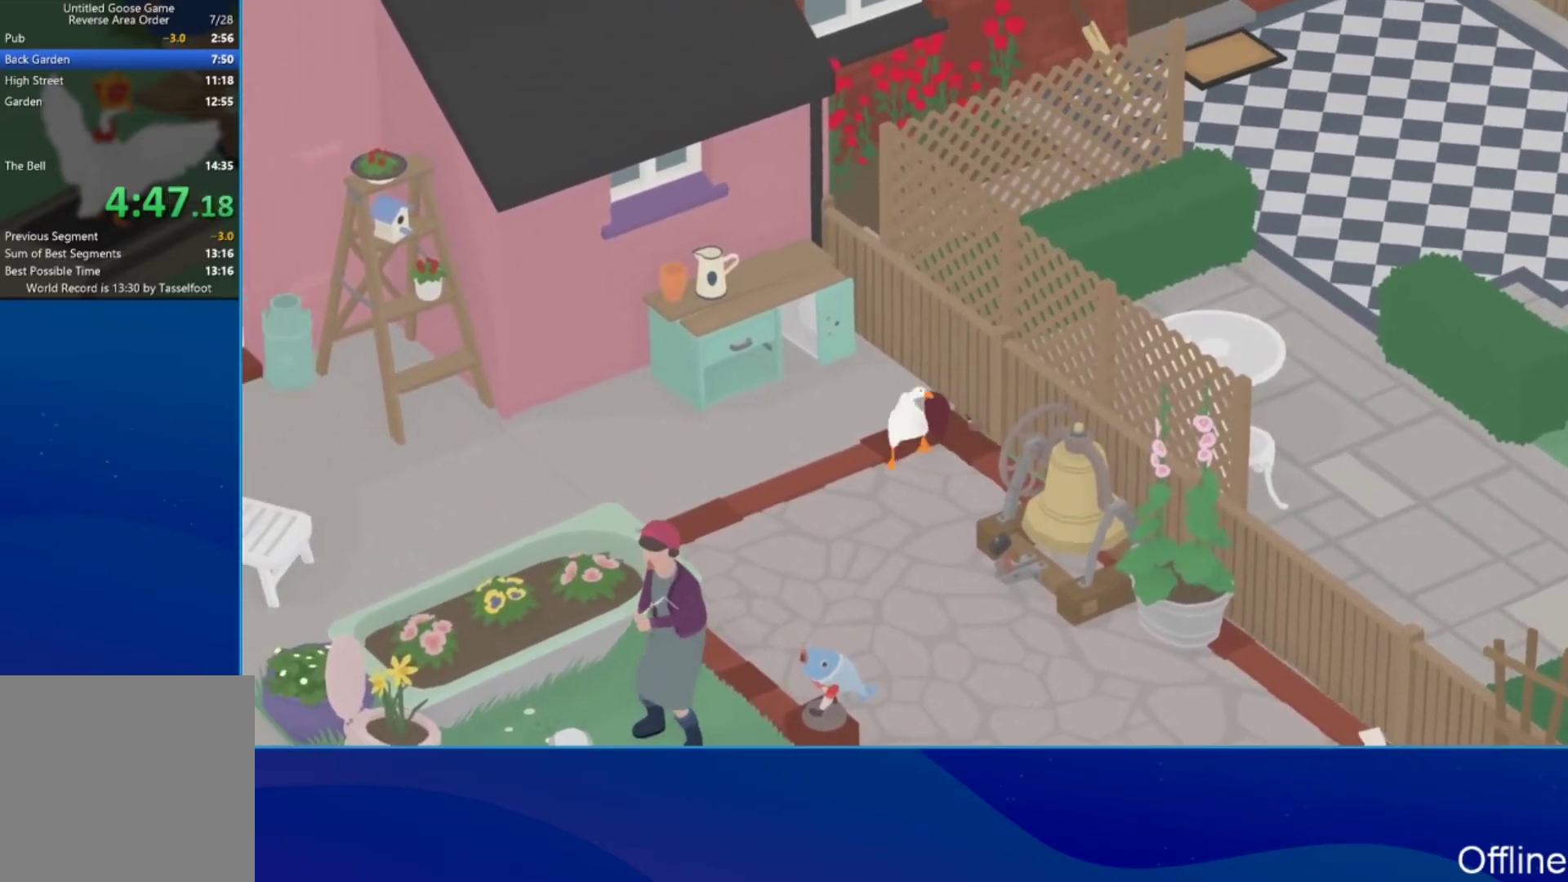
{"buttons": ["A"], "left_stick": "down", "button_events": []}
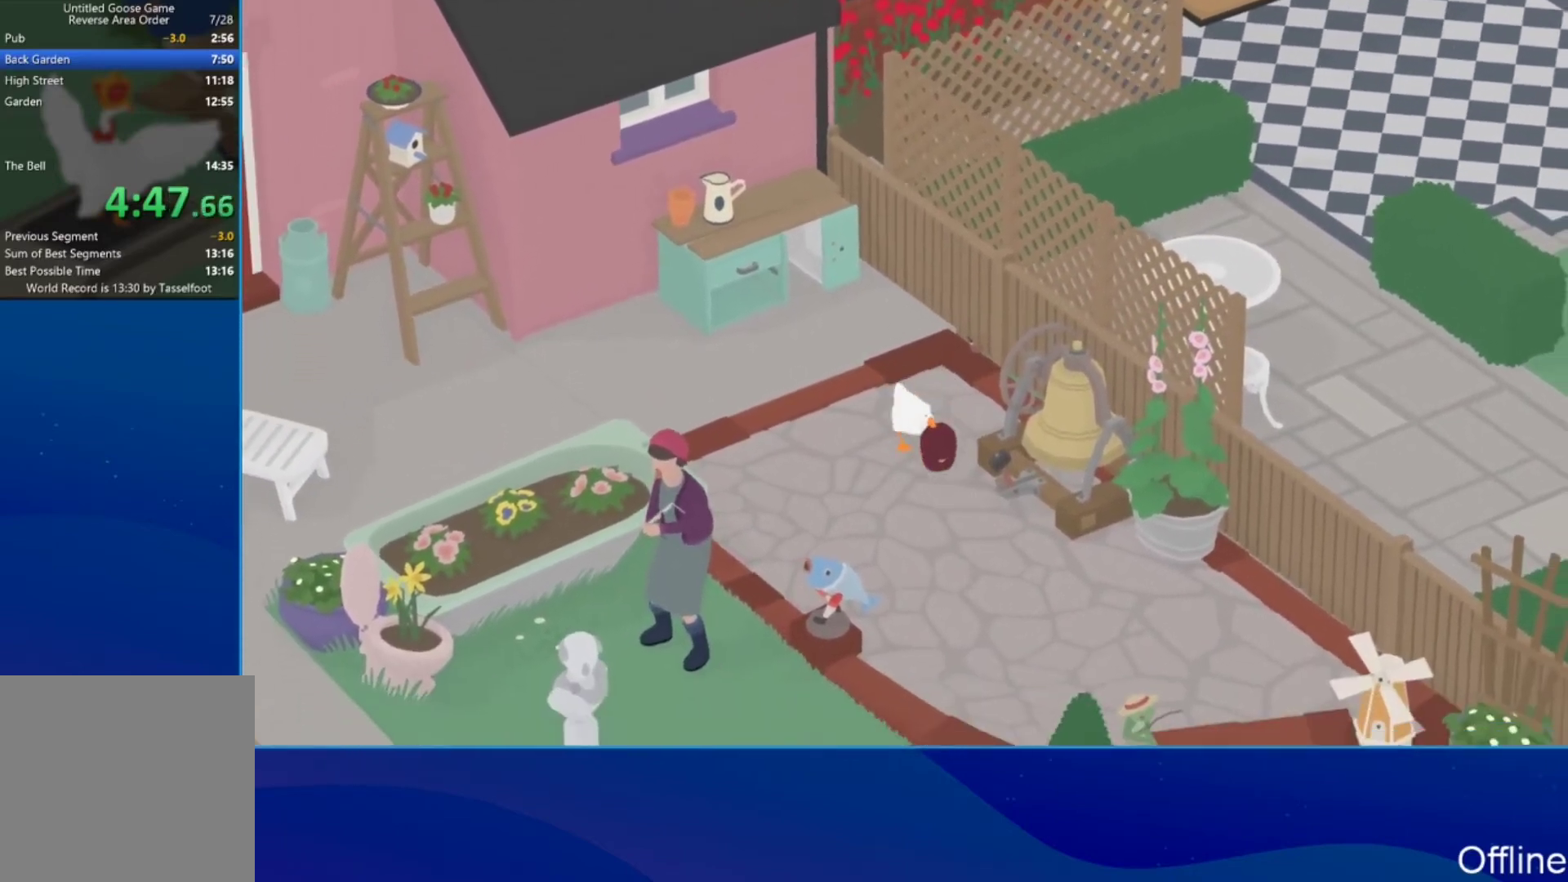
{"buttons": ["A"], "left_stick": "down", "button_events": []}
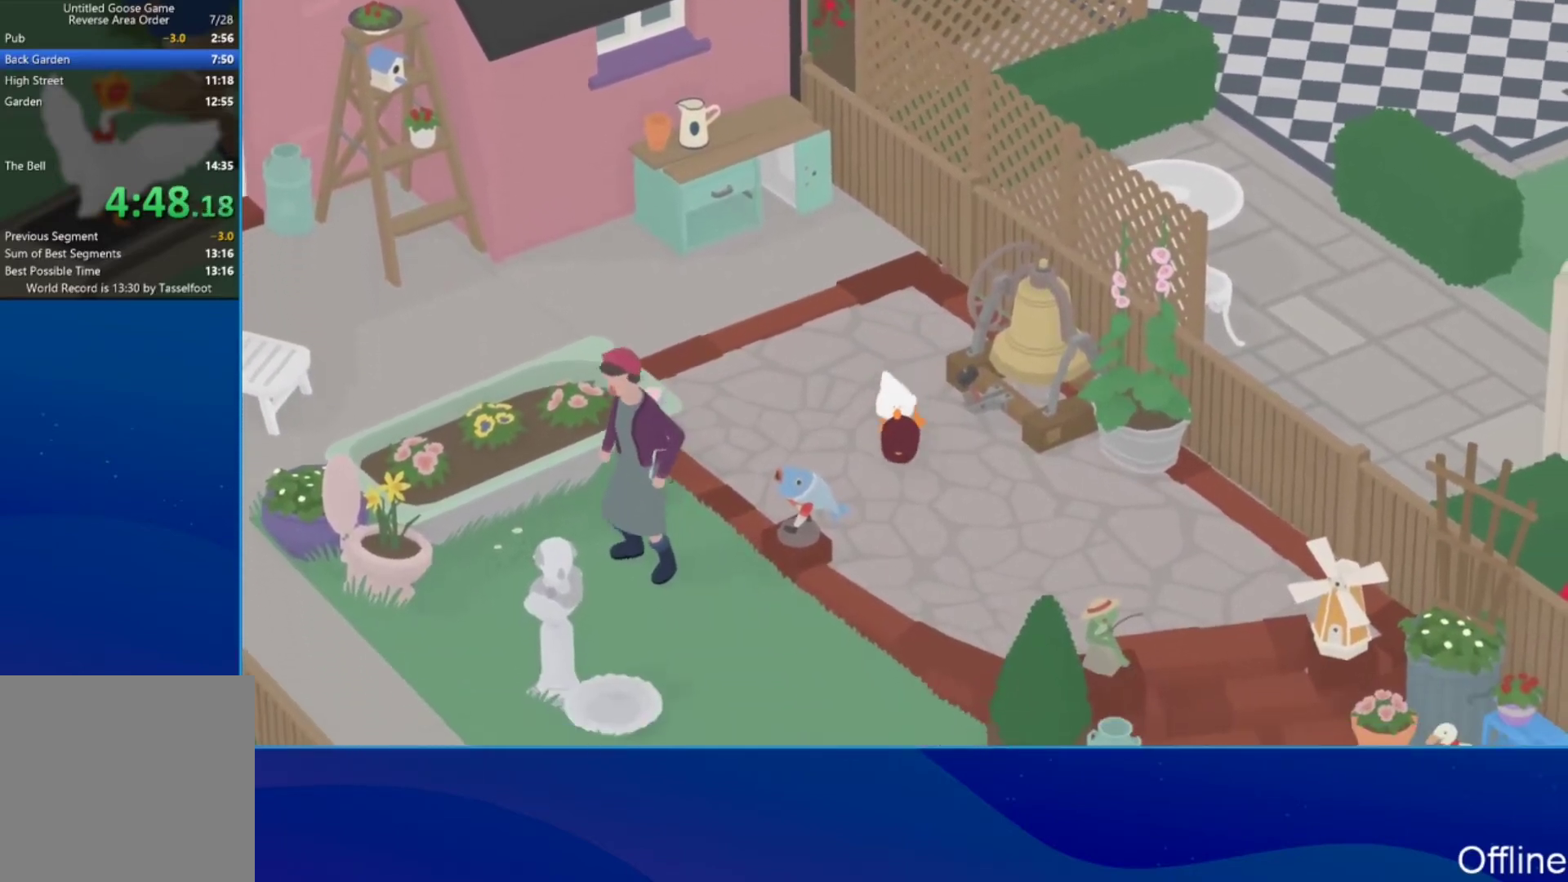
{"buttons": ["A"], "left_stick": "down", "button_events": []}
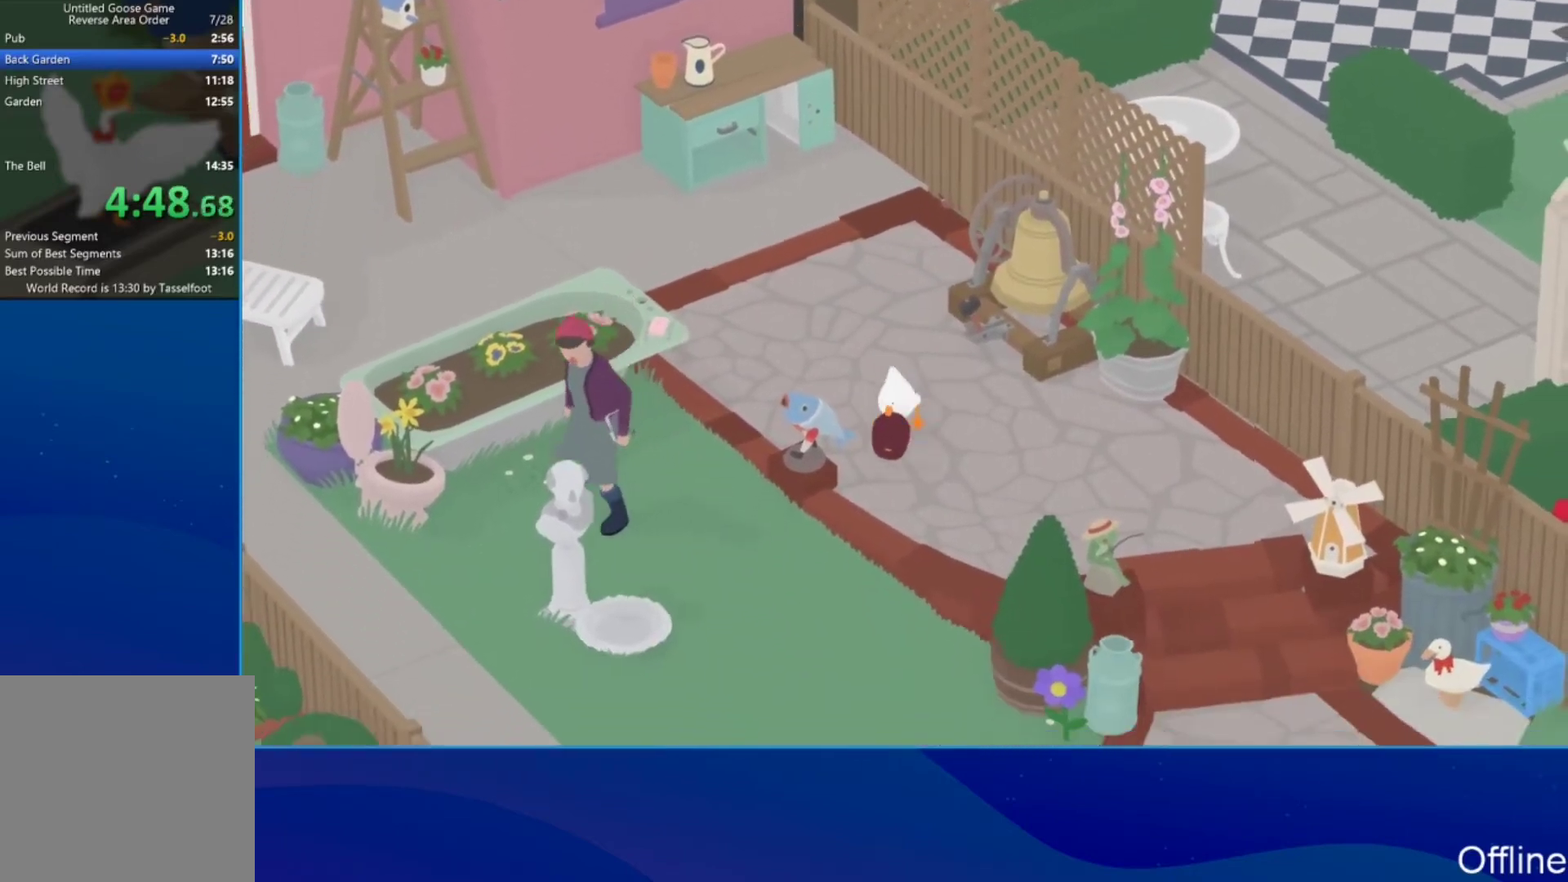
{"buttons": ["A"], "left_stick": "down-left", "button_events": []}
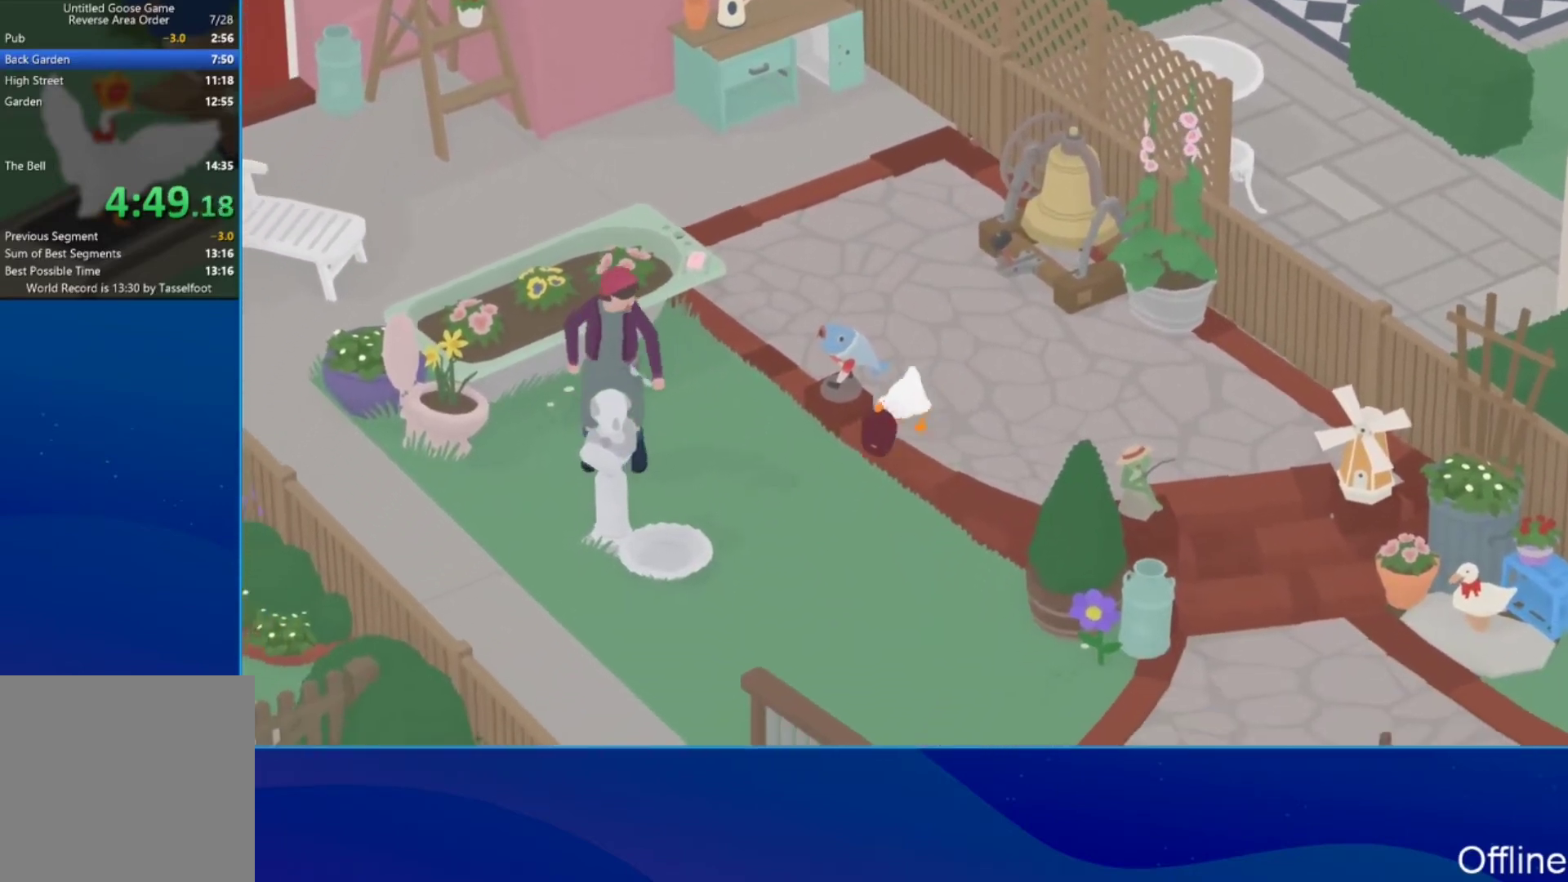
{"buttons": ["A"], "left_stick": "left", "button_events": [[100, "A", "up"], [333, "A", "down"]]}
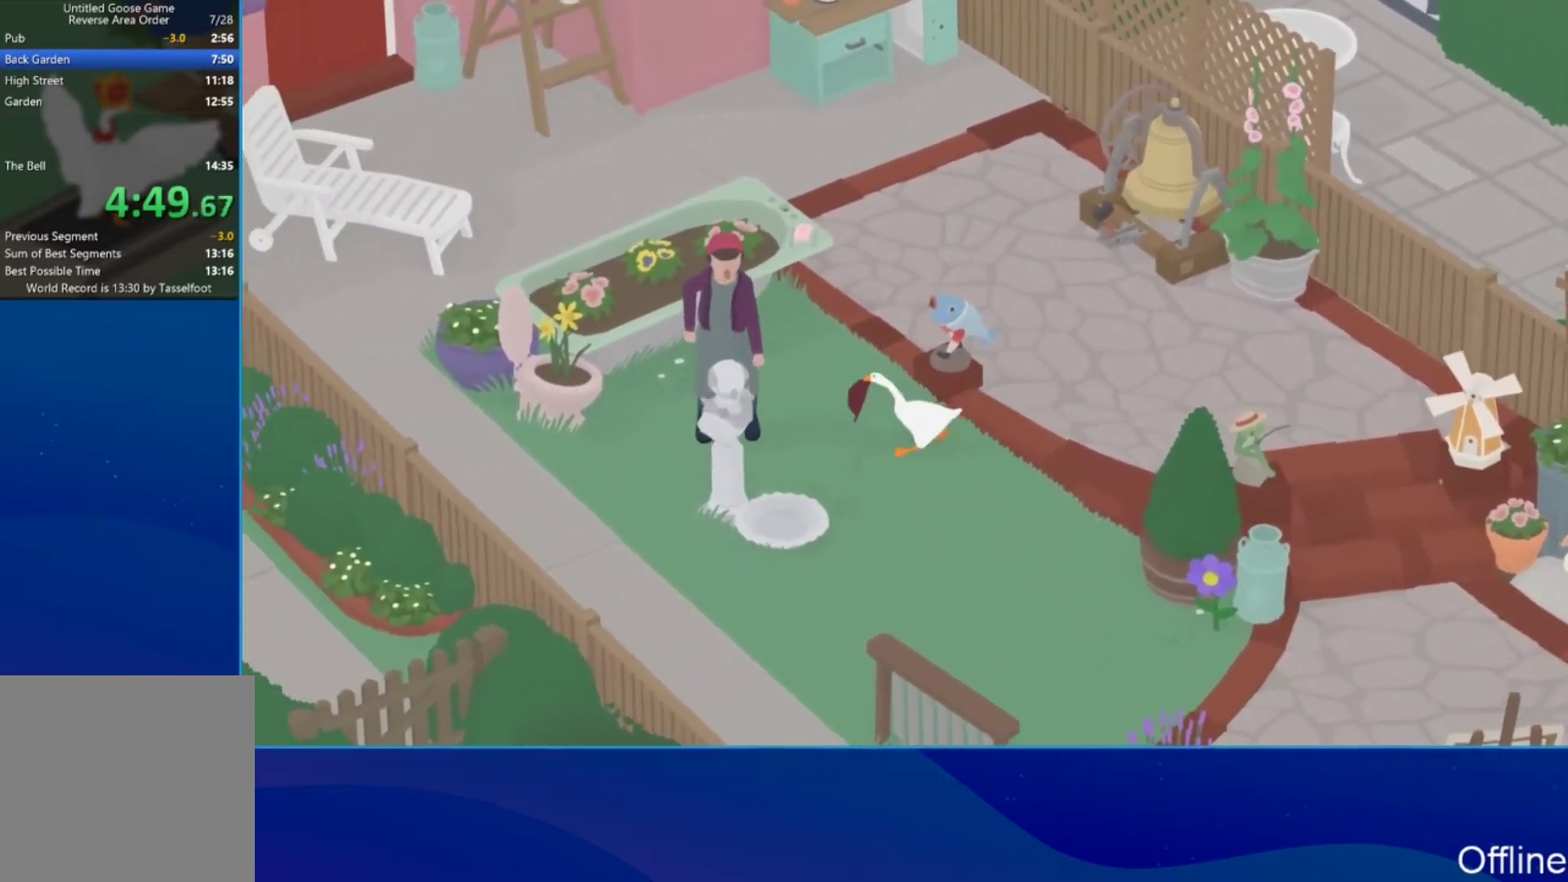
{"buttons": [], "left_stick": "down-right", "button_events": [[200, "A", "up"], [200, "B", "down"], [300, "B", "up"]]}
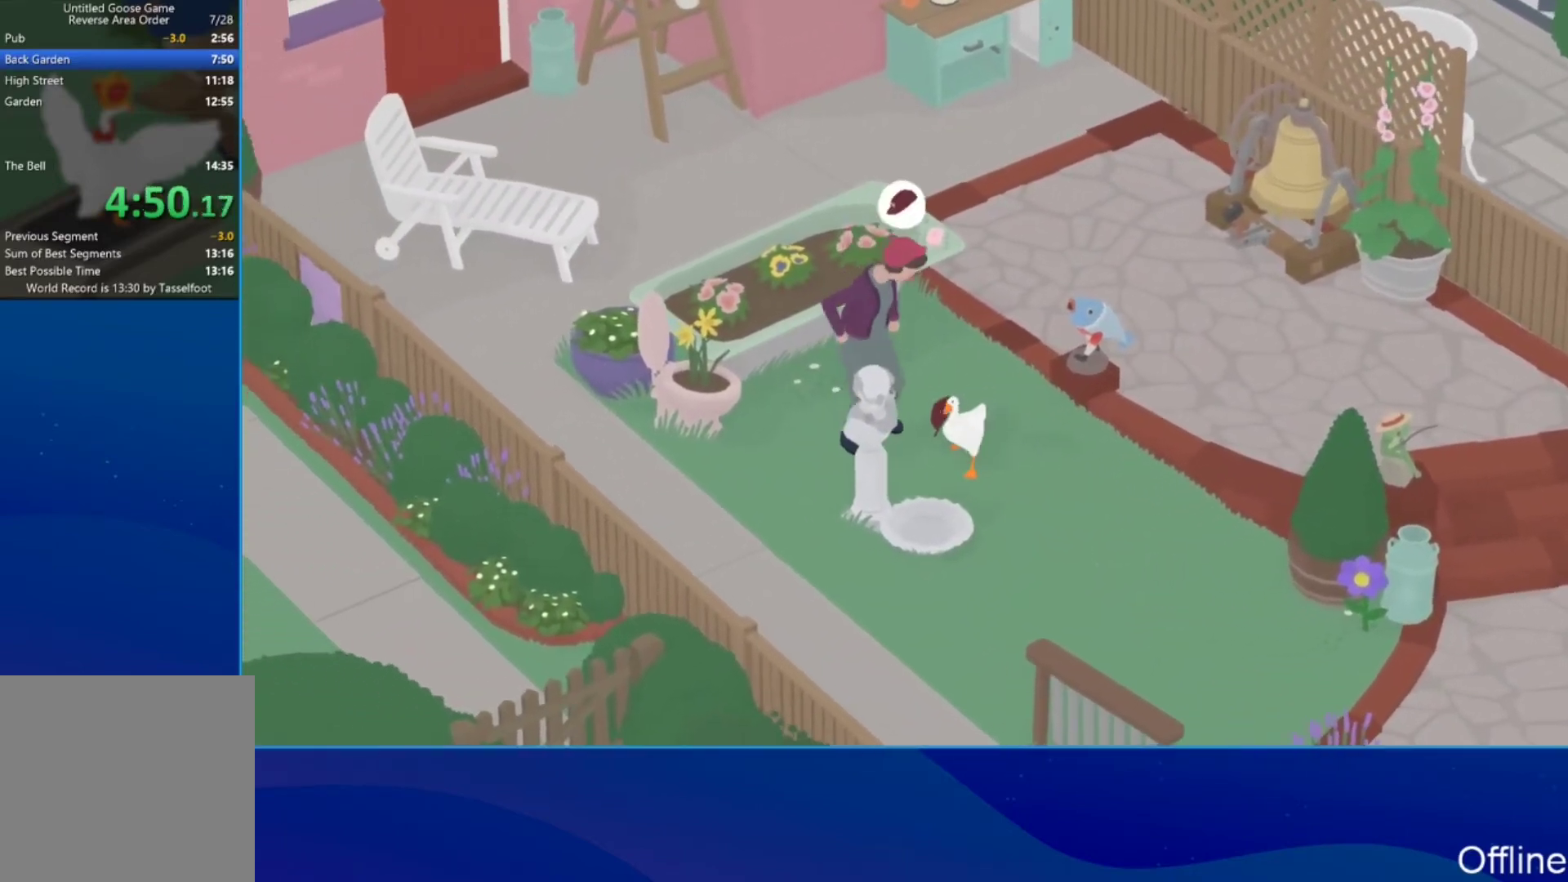
{"buttons": [], "left_stick": "up-right", "button_events": [[133, "A", "down"], [267, "A", "up"], [433, "A", "down"], [500, "A", "up"]]}
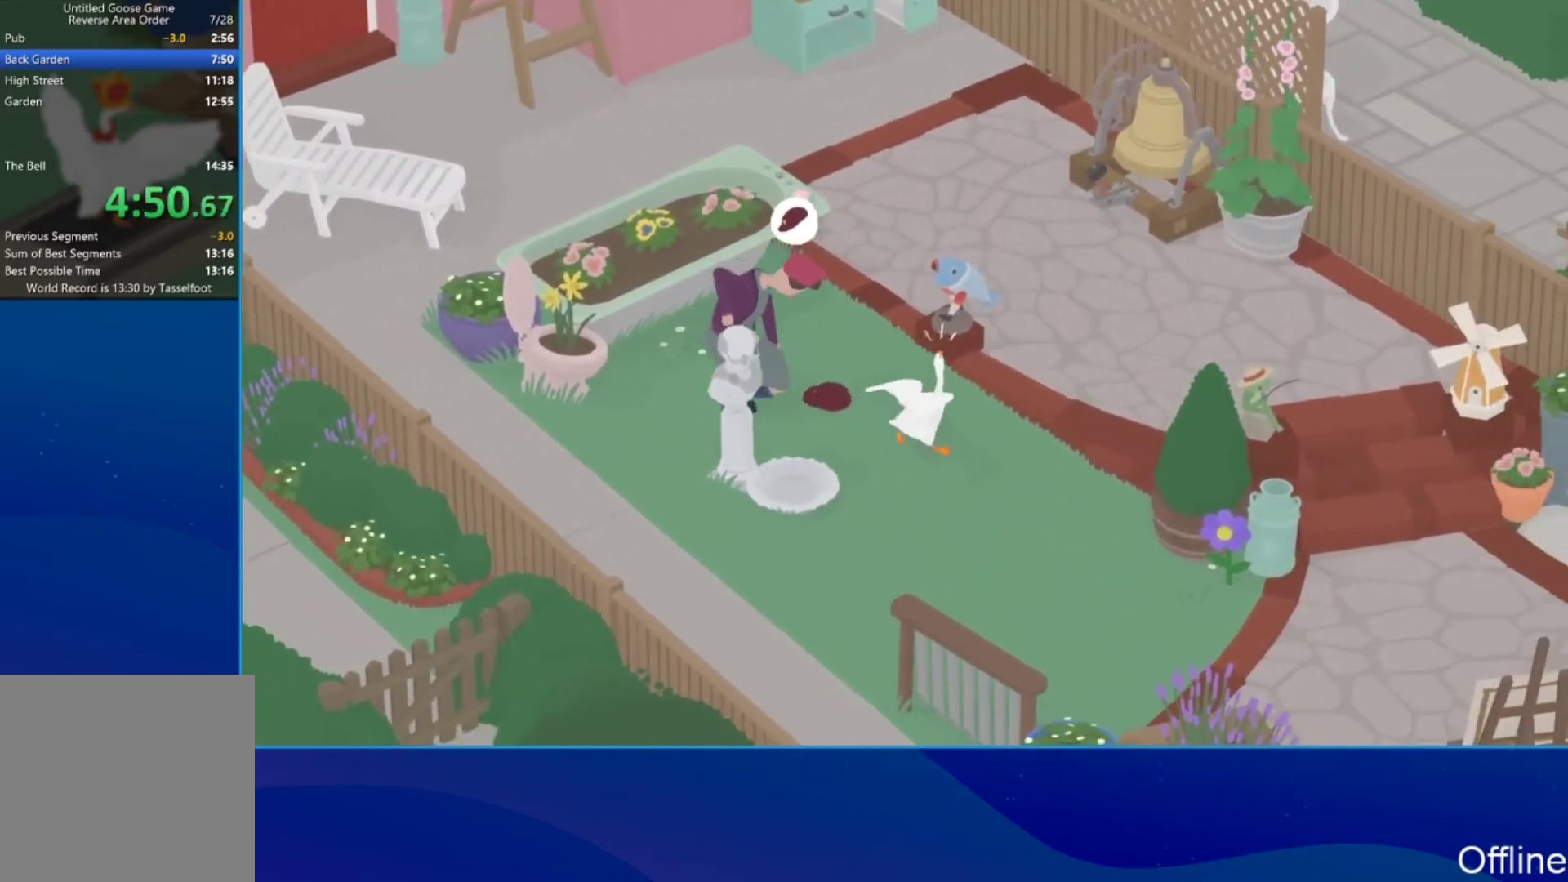
{"buttons": ["A"], "left_stick": "up", "button_events": [[200, "A", "down"]]}
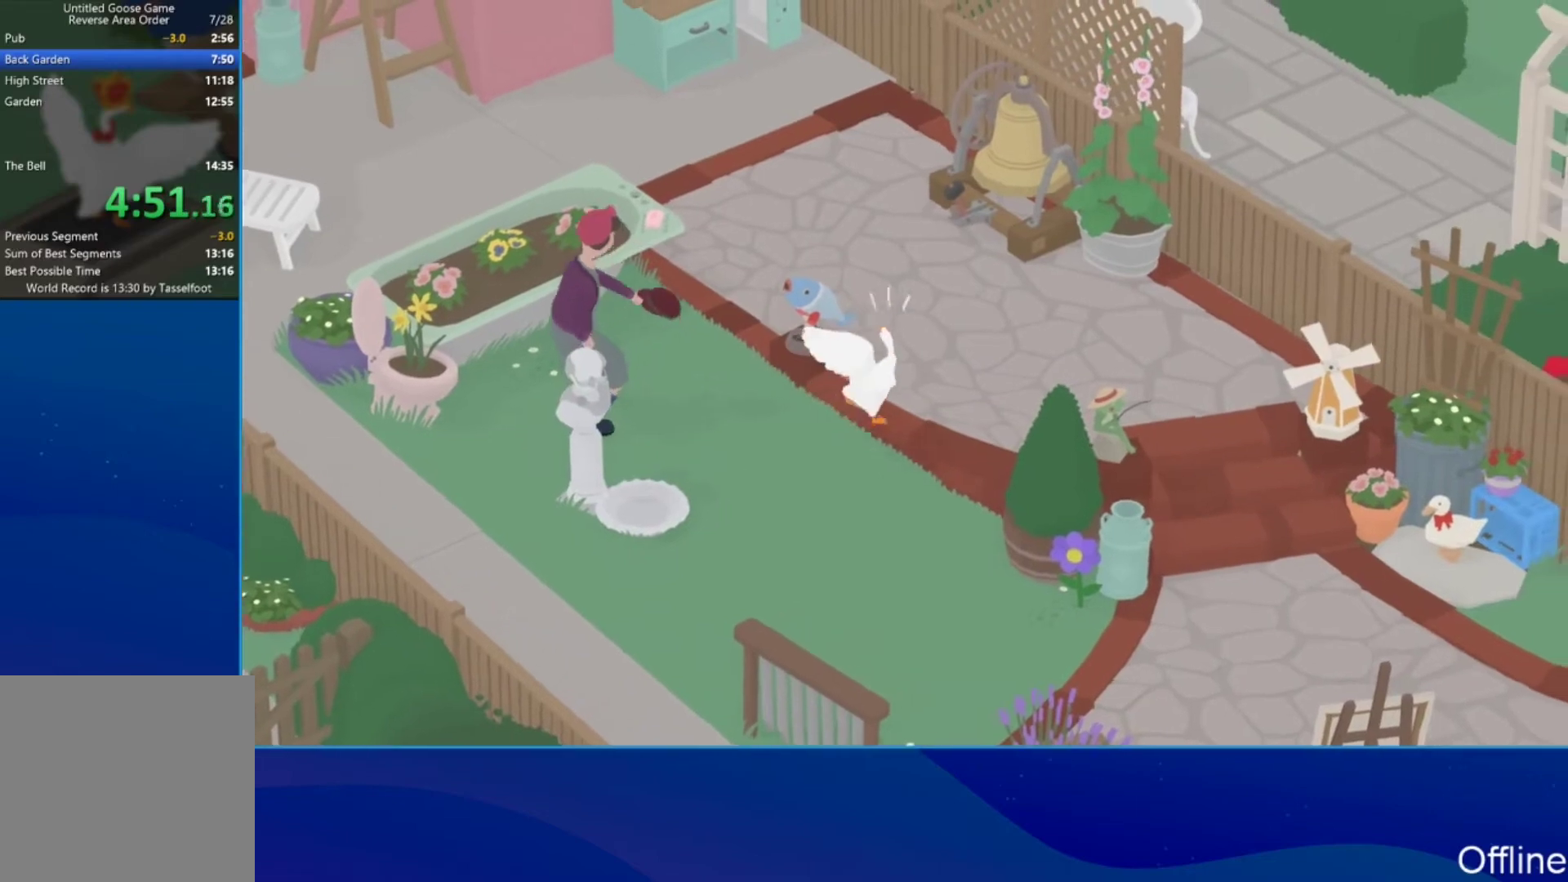
{"buttons": ["A"], "left_stick": "up", "button_events": [[33, "A", "up"], [167, "A", "down"]]}
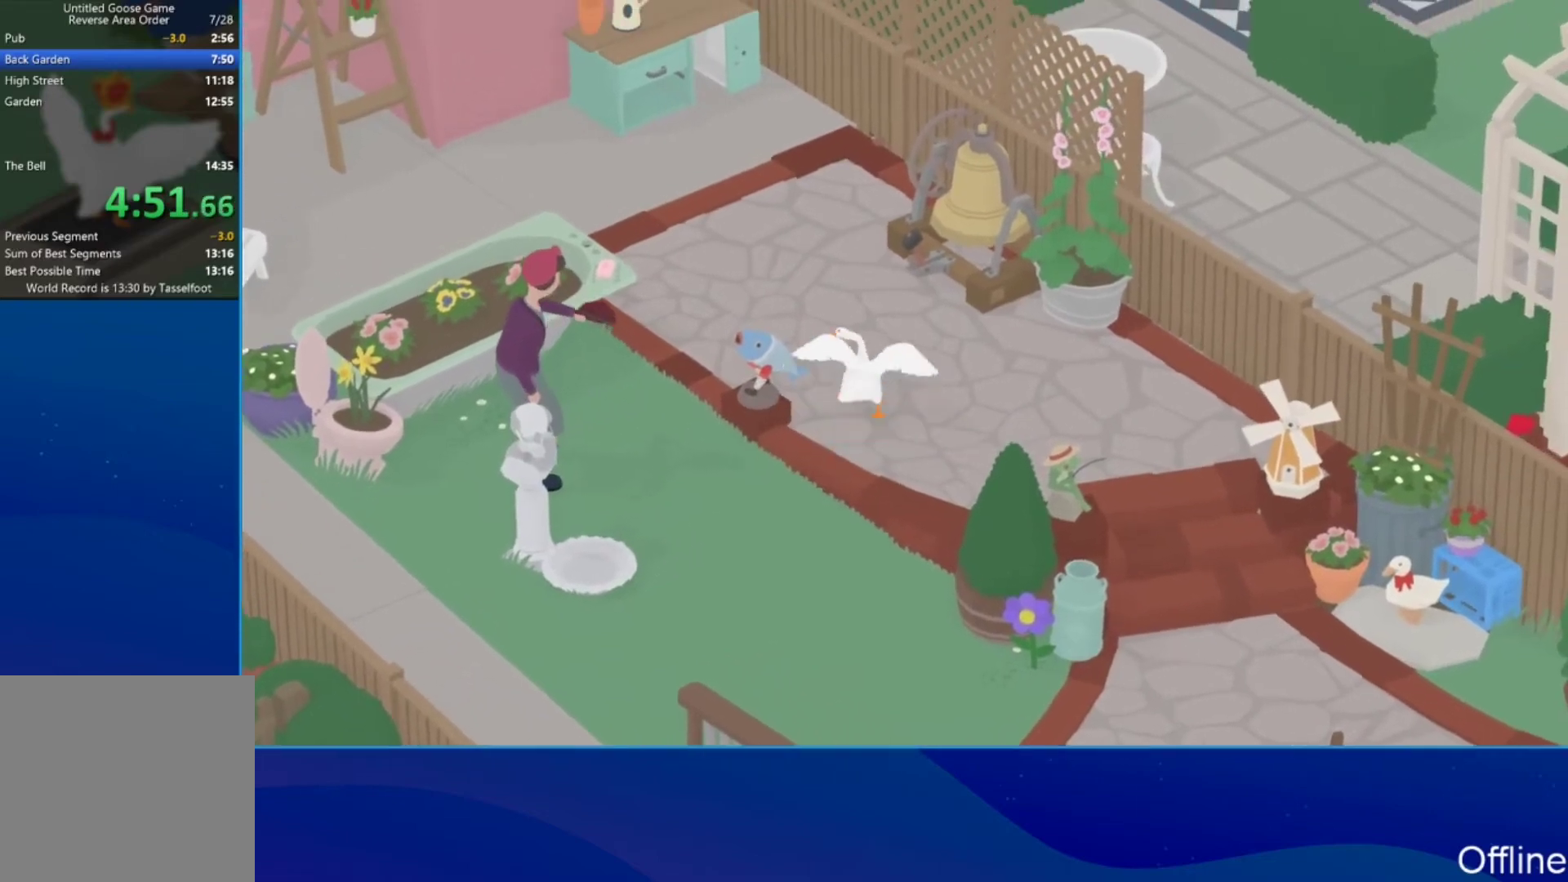
{"buttons": ["A"], "left_stick": "up", "button_events": []}
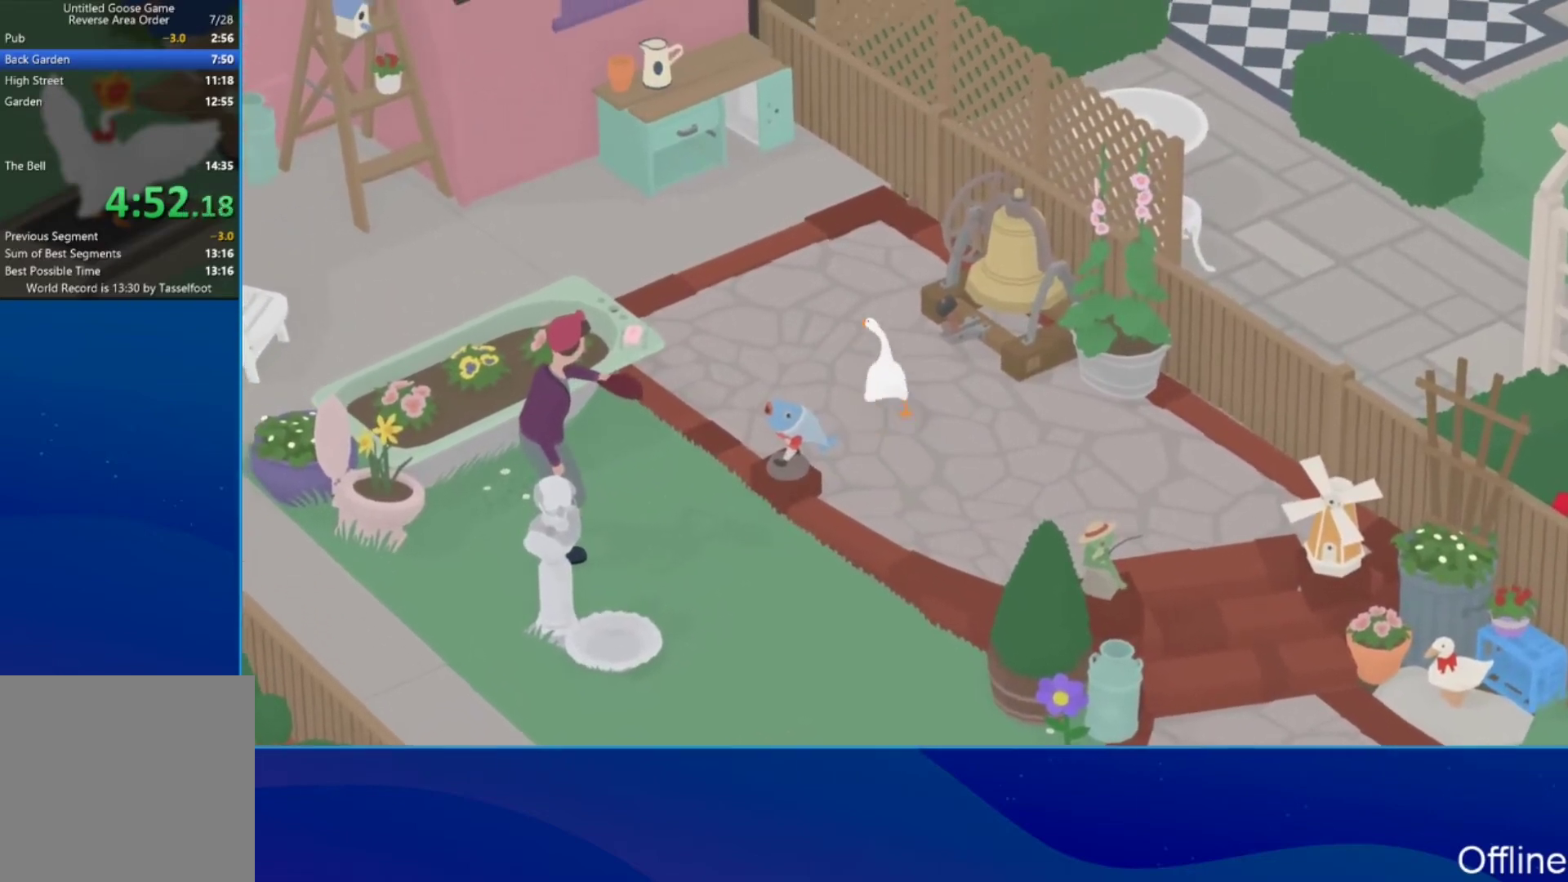
{"buttons": ["A"], "left_stick": "up", "button_events": []}
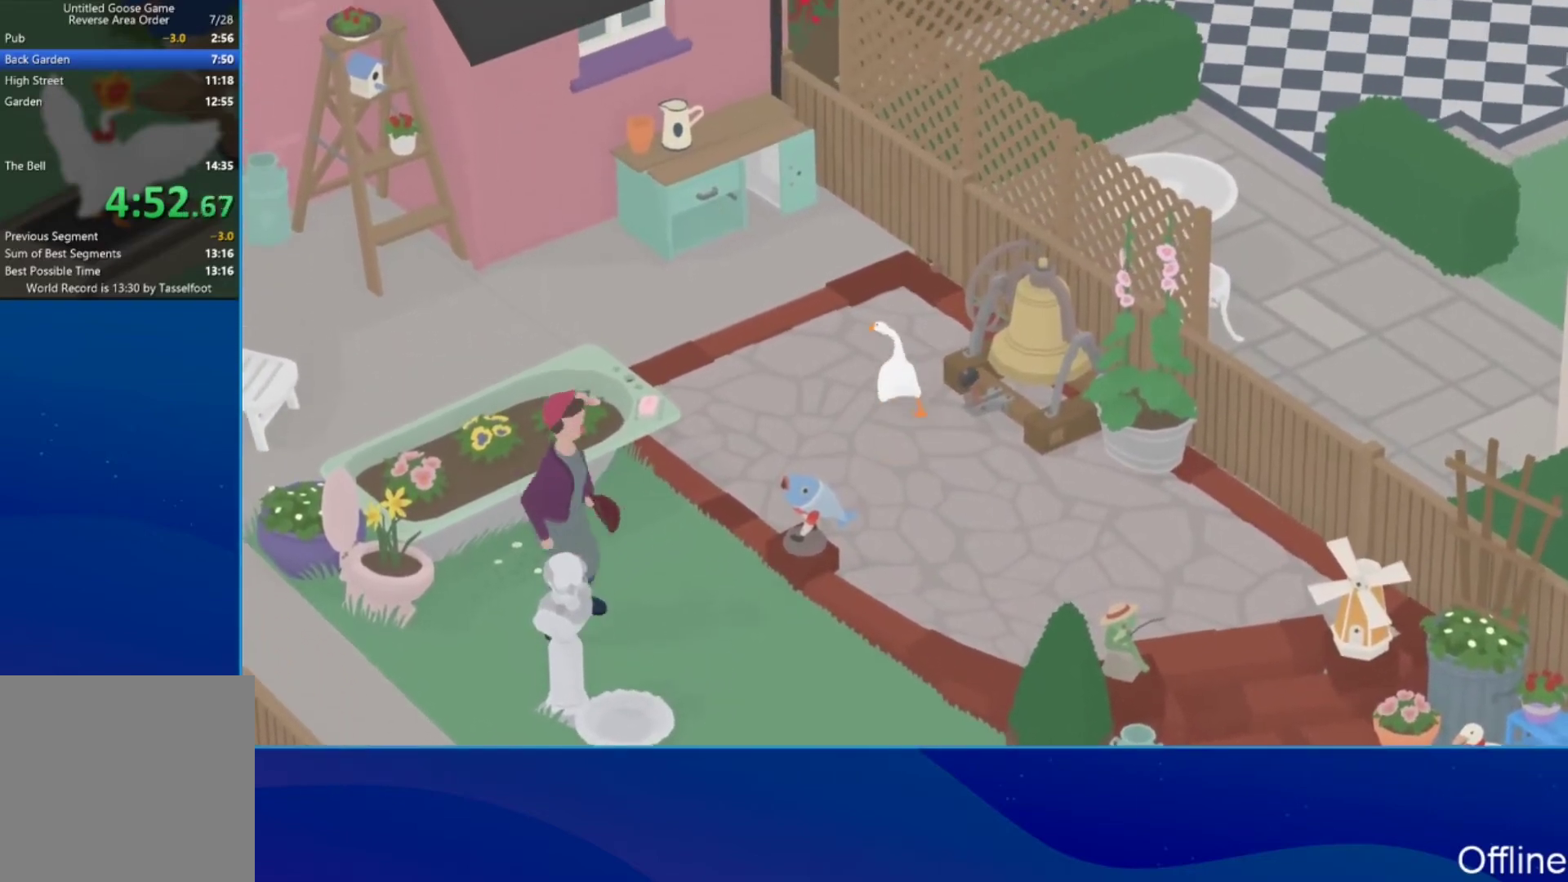
{"buttons": ["A", "L2"], "left_stick": "up-right", "button_events": [[500, "L2", "down"]]}
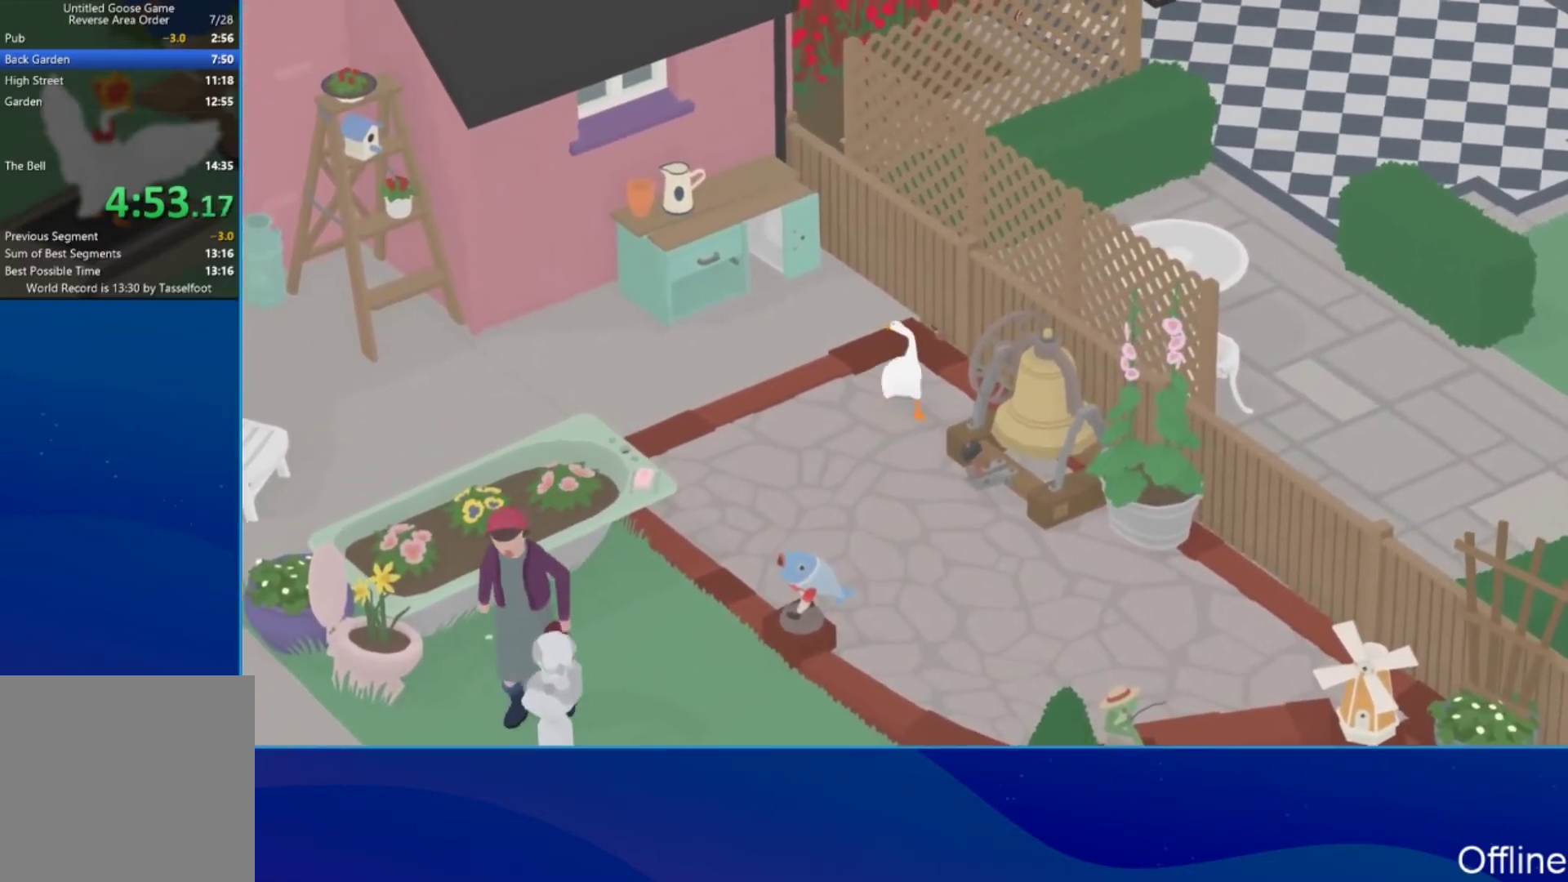
{"buttons": ["L2"], "left_stick": "center", "button_events": [[67, "A", "up"], [233, "B", "down"], [333, "B", "up"]]}
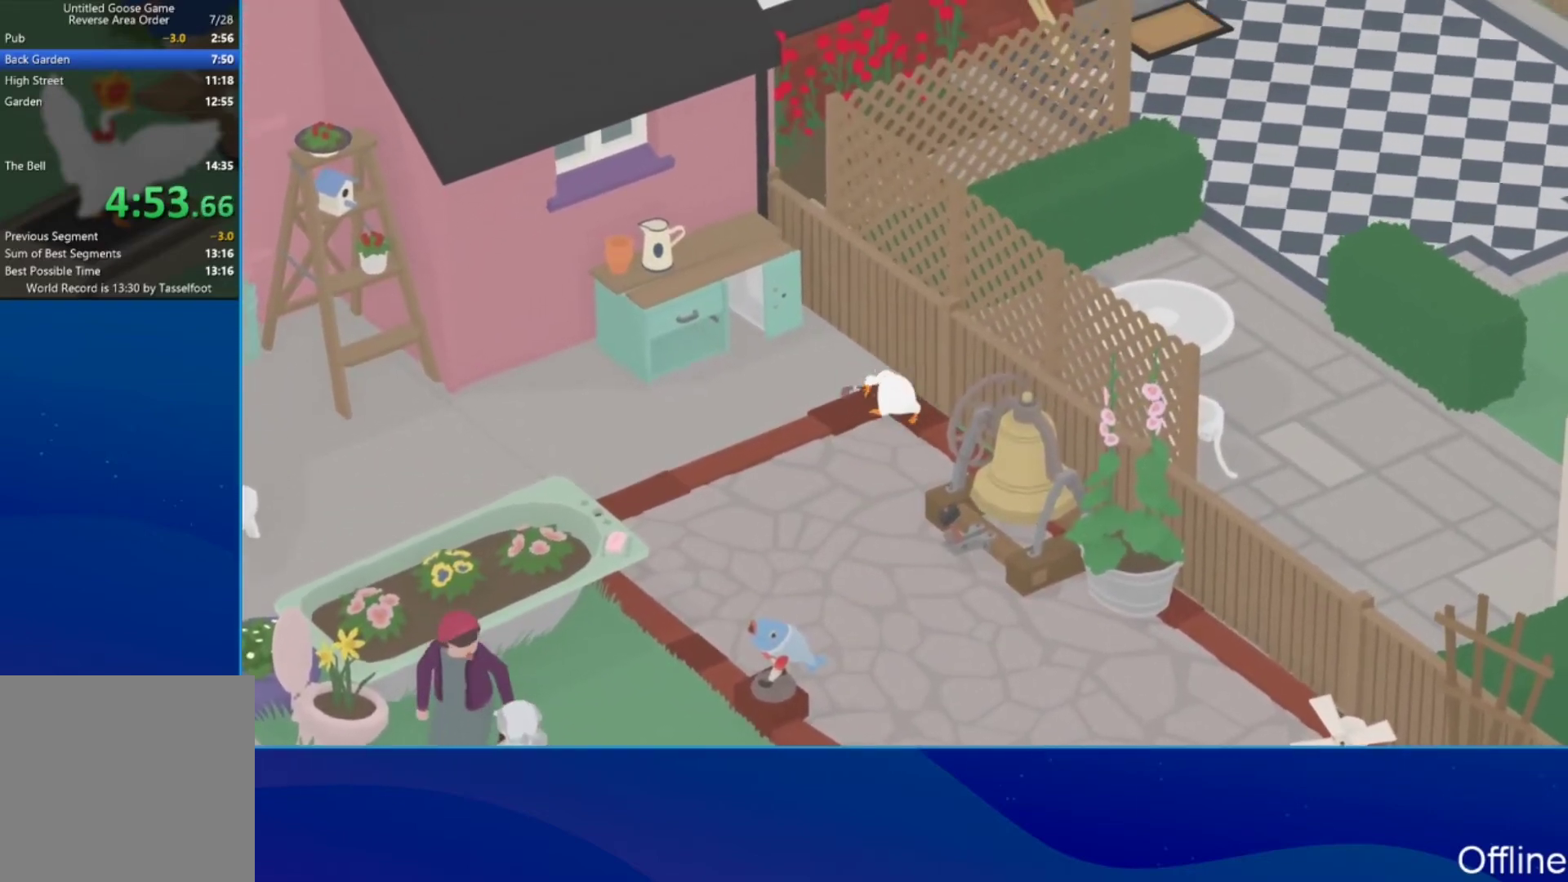
{"buttons": [], "left_stick": "down", "button_events": [[33, "B", "down"], [100, "B", "up"], [233, "L2", "up"], [400, "A", "down"], [467, "A", "up"]]}
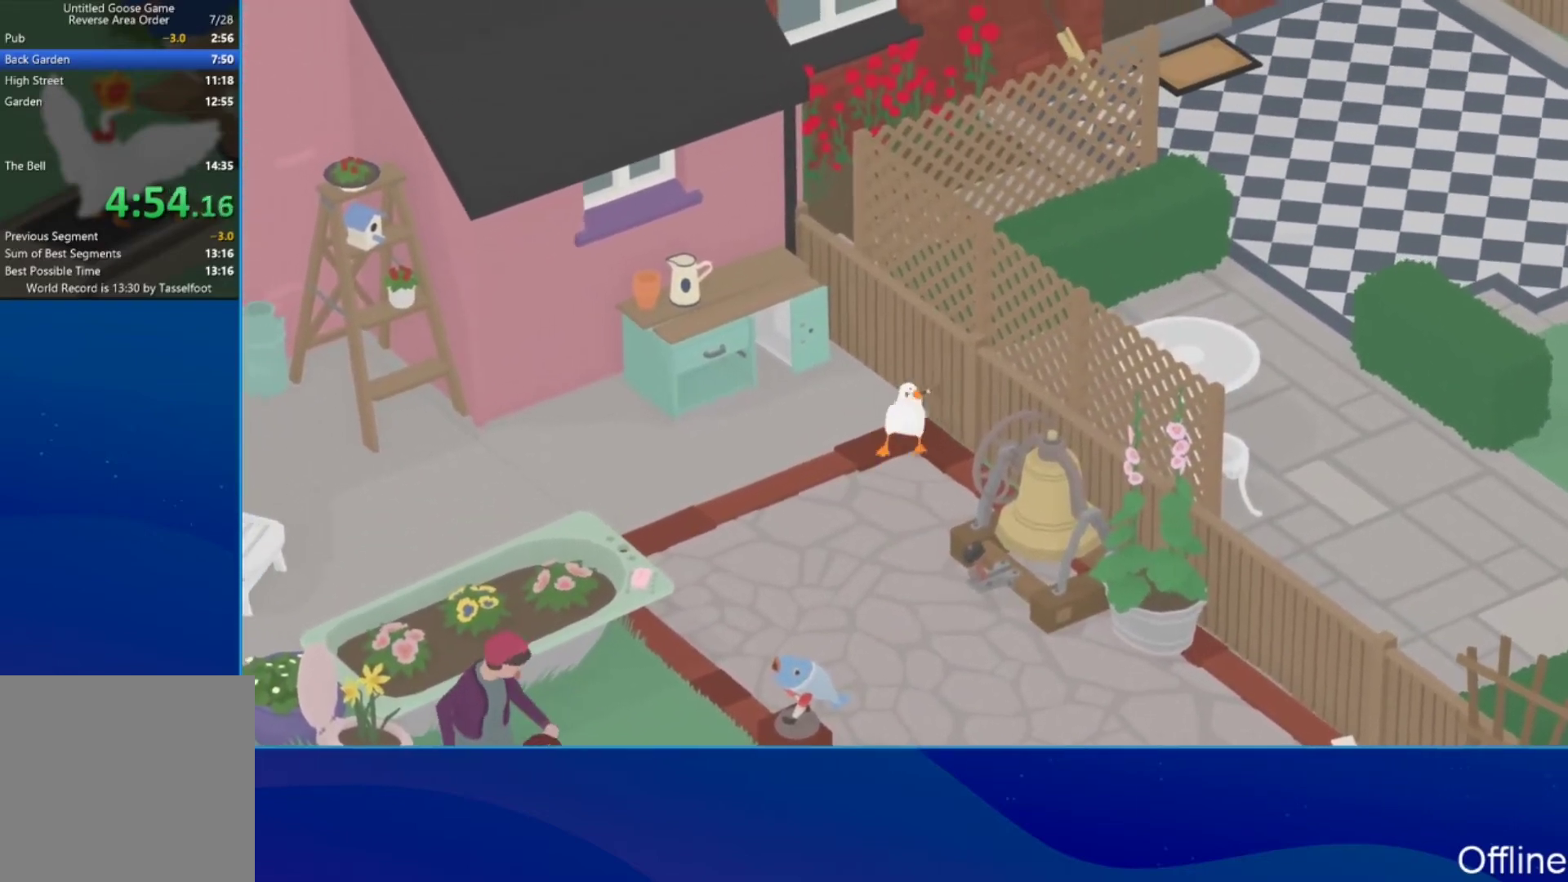
{"buttons": ["A"], "left_stick": "down", "button_events": [[100, "A", "down"], [200, "A", "up"], [267, "A", "down"]]}